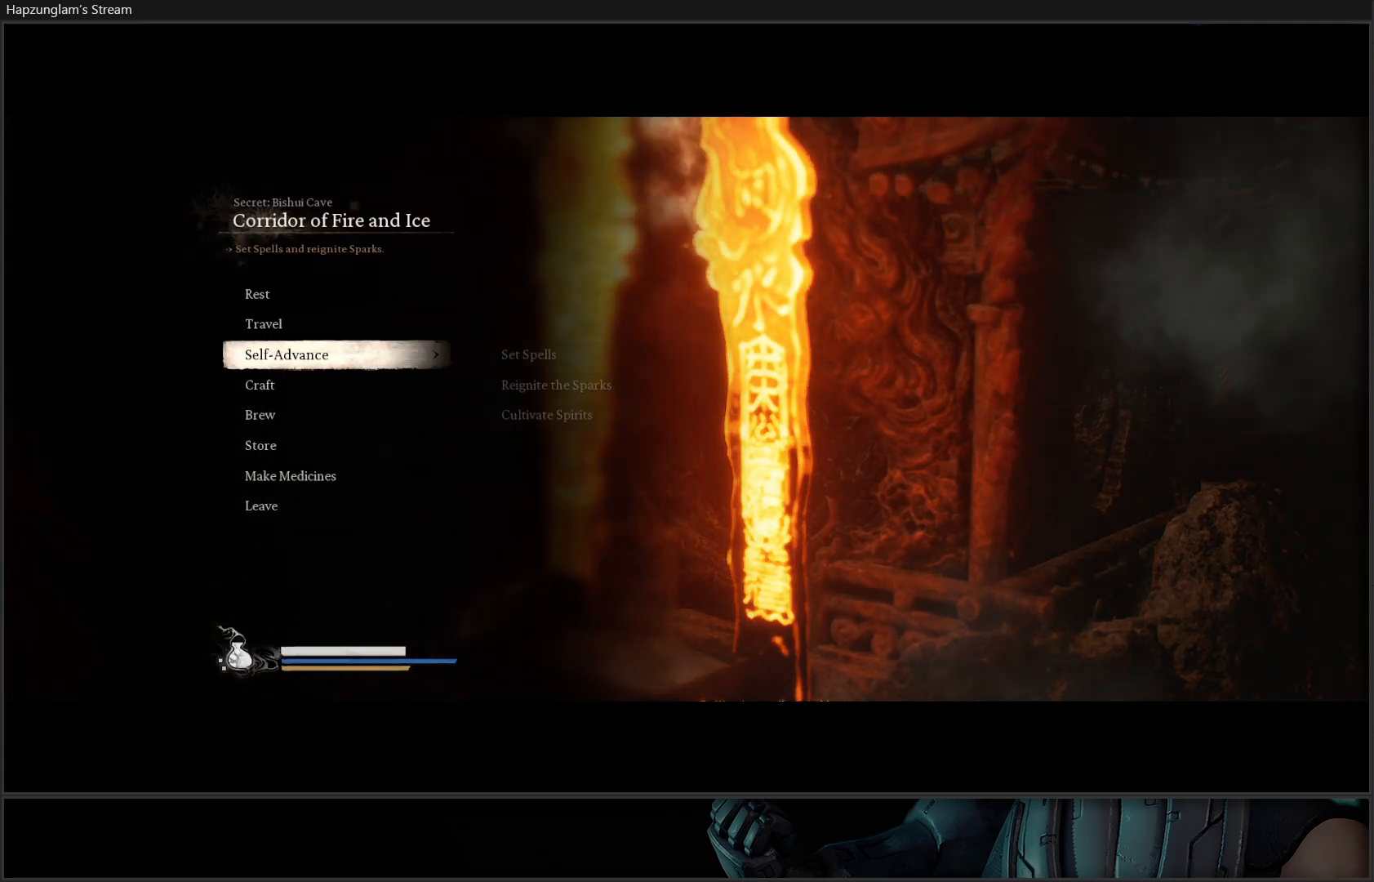
Gameplay with a controller (Xbox layout); each line is a JSON object with the inputs held at the frame after it. "events" lists button and stick changes between this image and that frame as [ms after this image, input, new state], when the widget could be followed in between. Not read: START.
{"buttons": [], "left_stick": "center", "right_stick": "center", "events": [[350, "DPAD_DOWN", "down"], [467, "DPAD_DOWN", "up"]]}
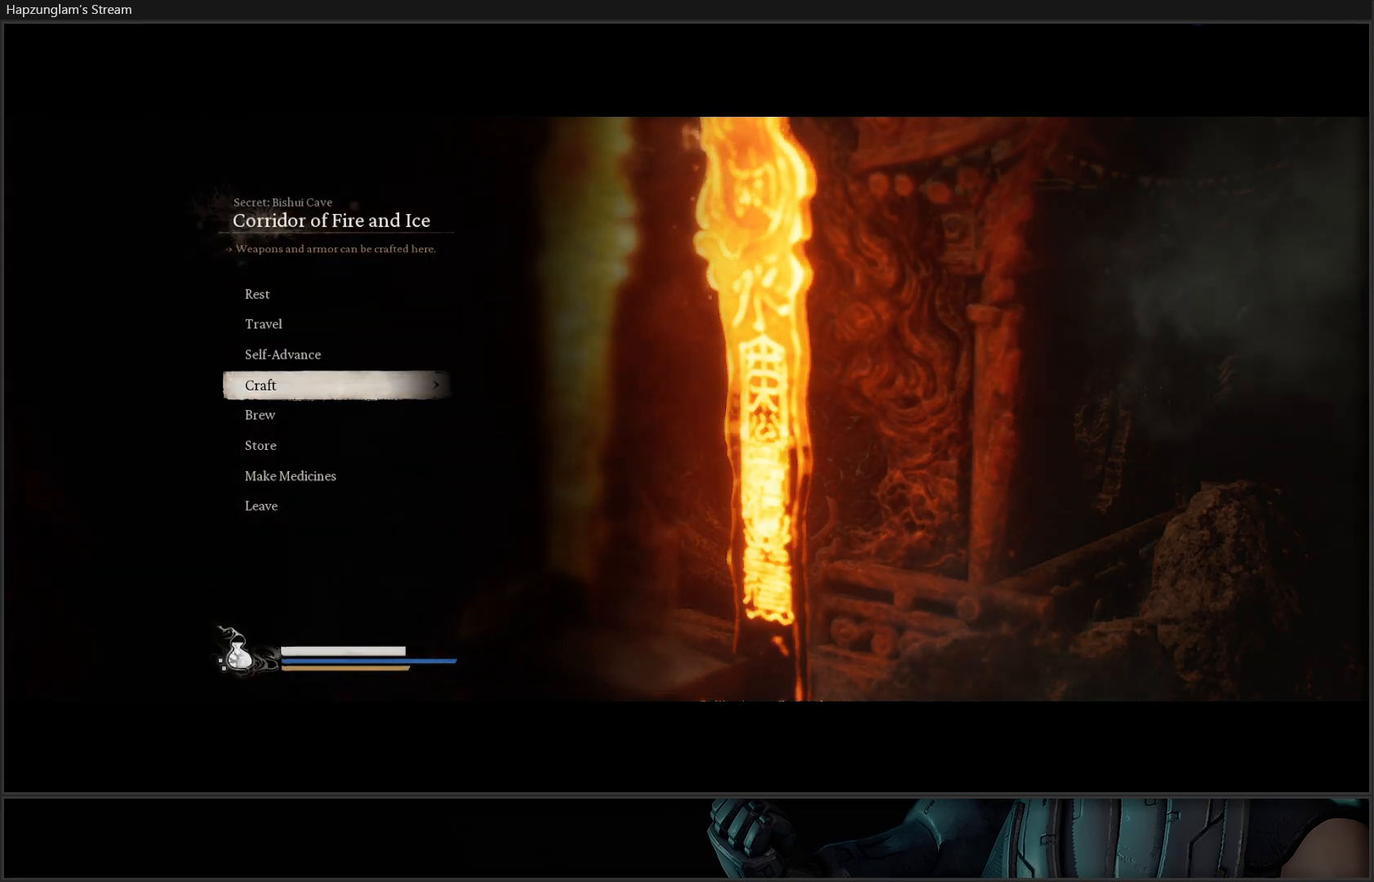
{"buttons": [], "left_stick": "center", "right_stick": "center", "events": [[150, "DPAD_UP", "down"], [267, "DPAD_UP", "up"]]}
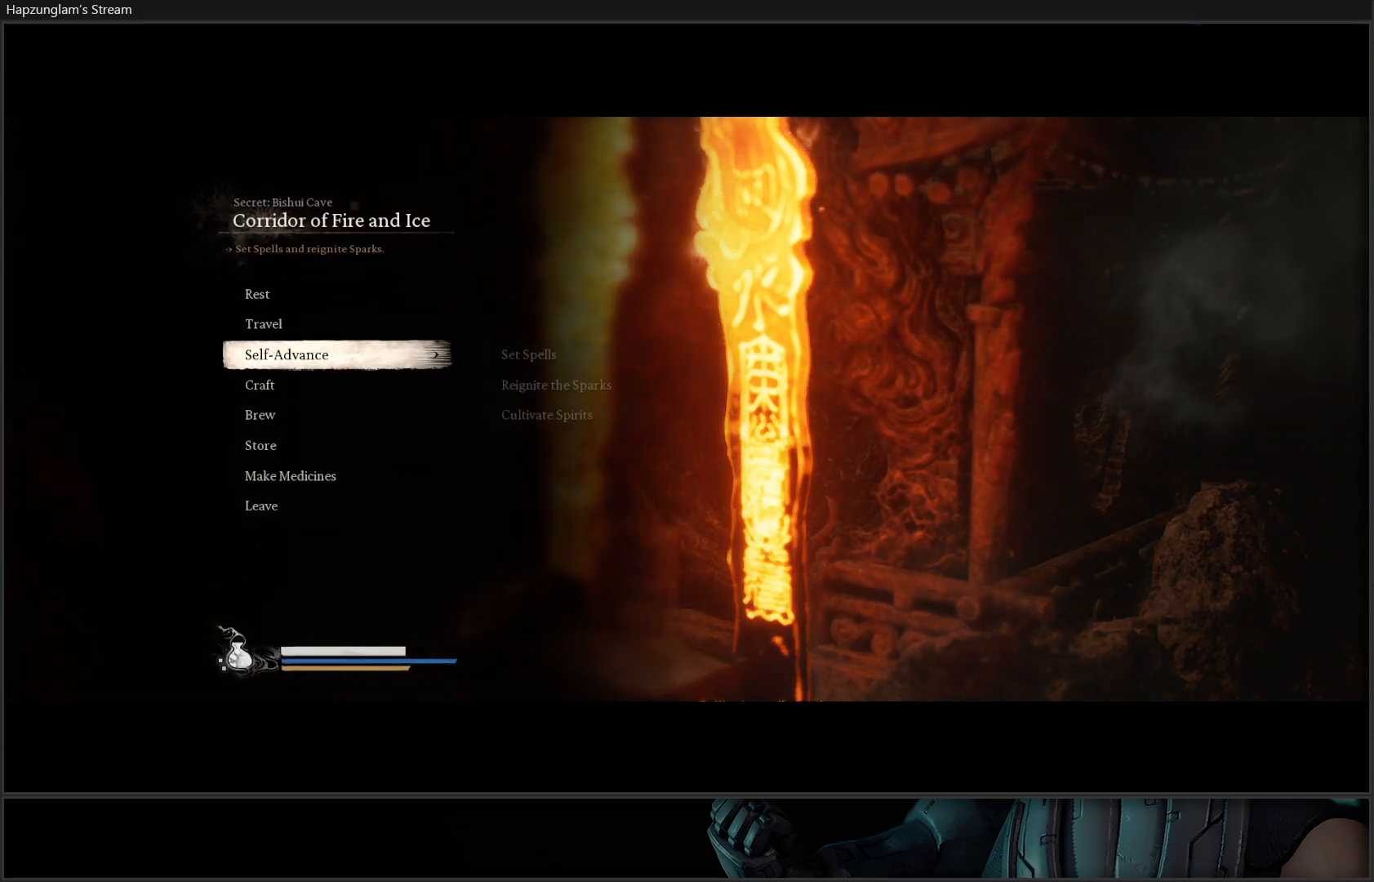
{"buttons": [], "left_stick": "center", "right_stick": "center", "events": []}
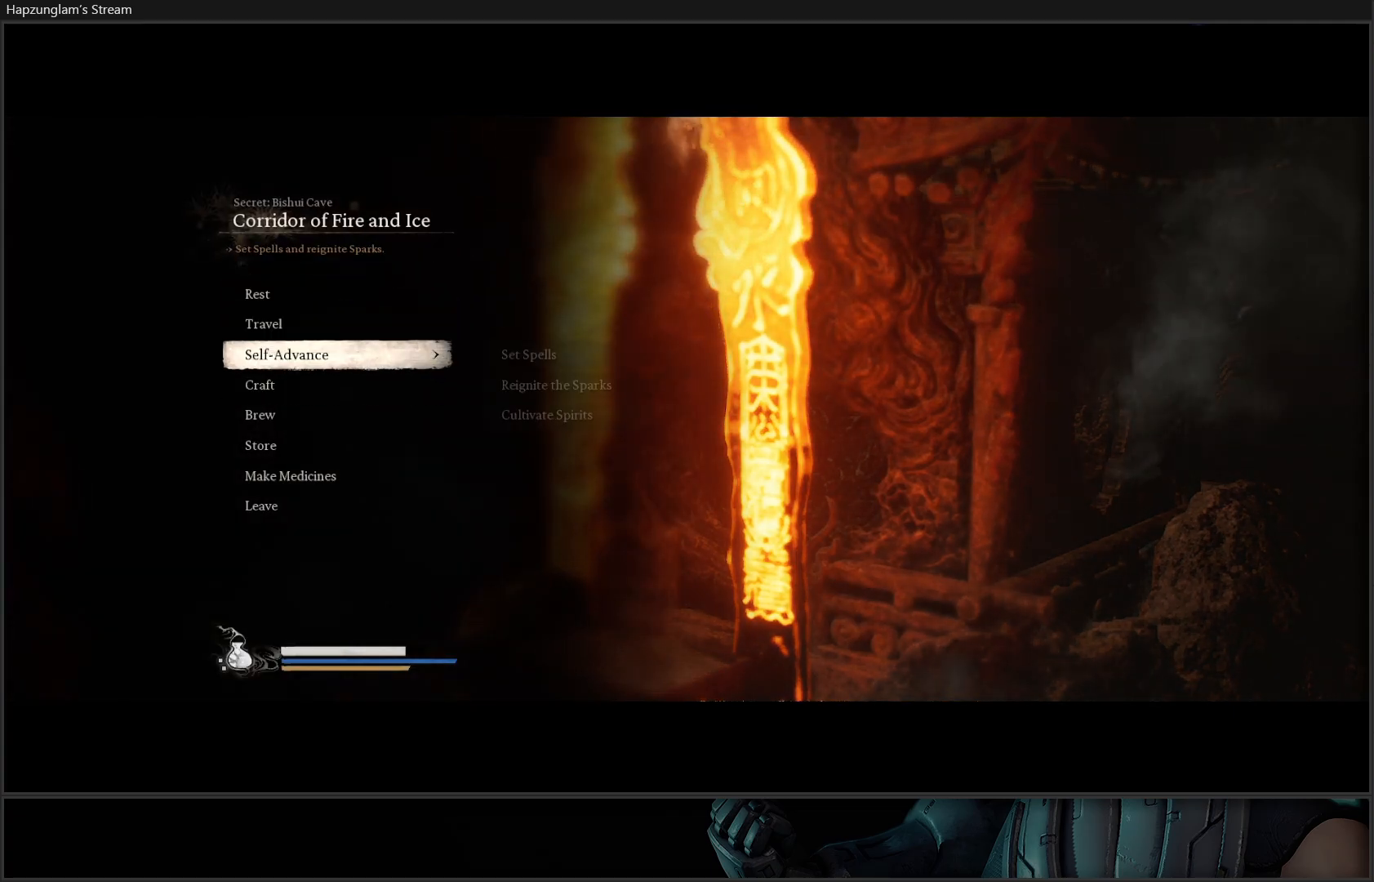
{"buttons": [], "left_stick": "center", "right_stick": "center", "events": [[50, "DPAD_UP", "down"], [183, "DPAD_UP", "up"]]}
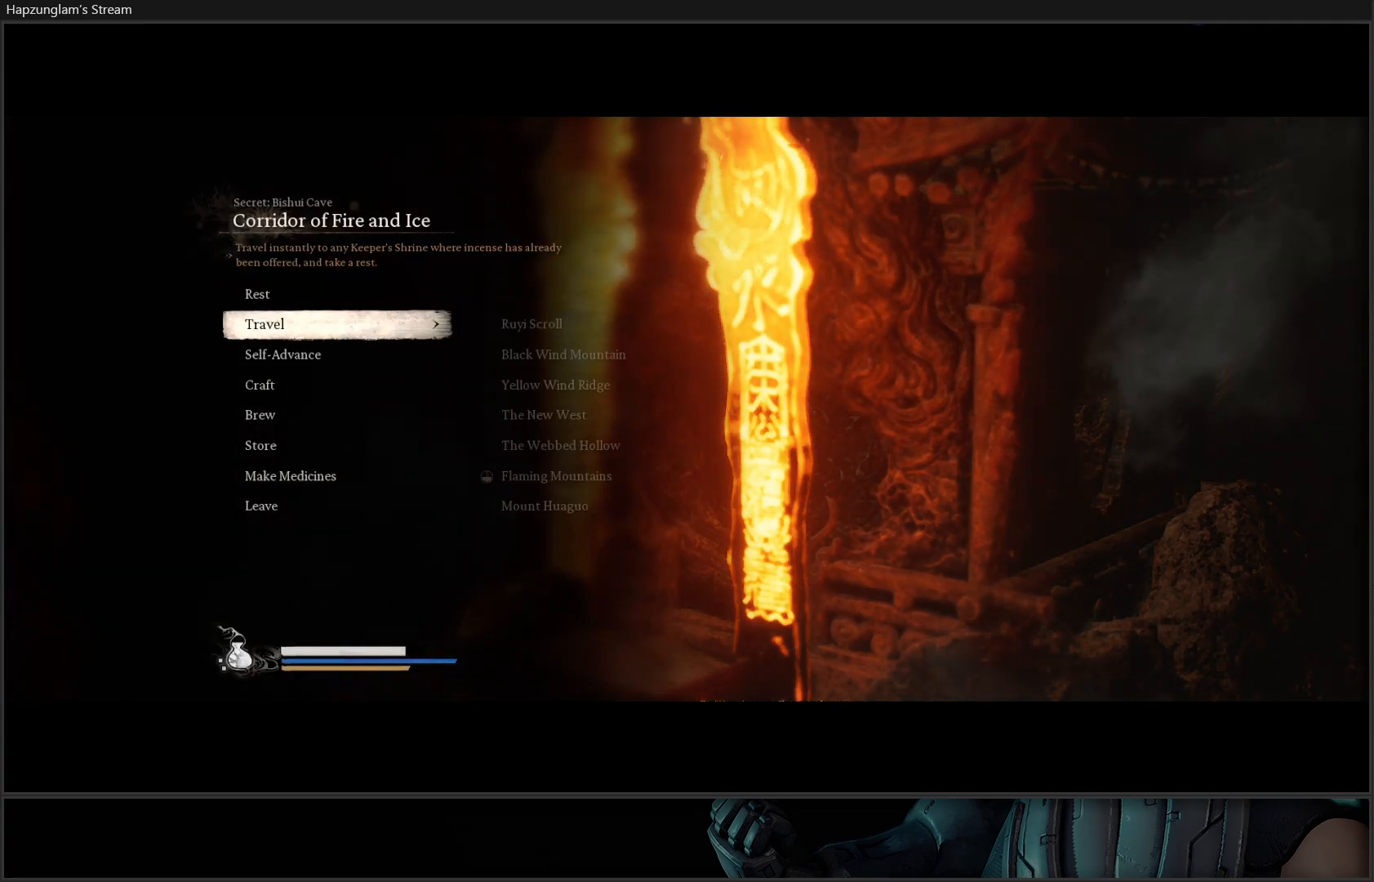
{"buttons": [], "left_stick": "center", "right_stick": "center", "events": [[50, "DPAD_DOWN", "down"], [200, "DPAD_DOWN", "up"], [367, "DPAD_UP", "down"], [501, "DPAD_UP", "up"]]}
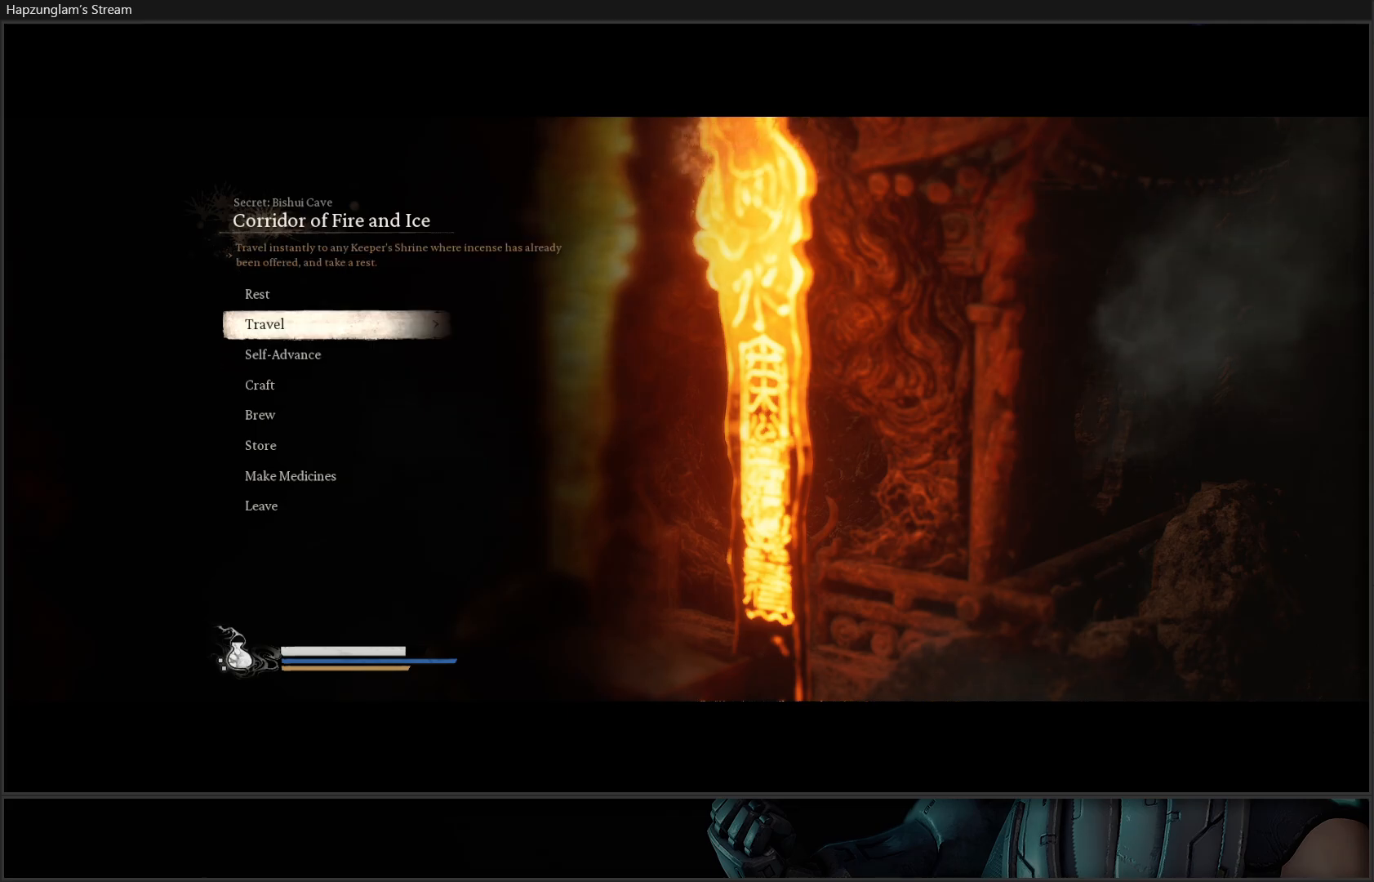
{"buttons": [], "left_stick": "center", "right_stick": "center", "events": [[217, "DPAD_DOWN", "down"], [433, "DPAD_DOWN", "up"]]}
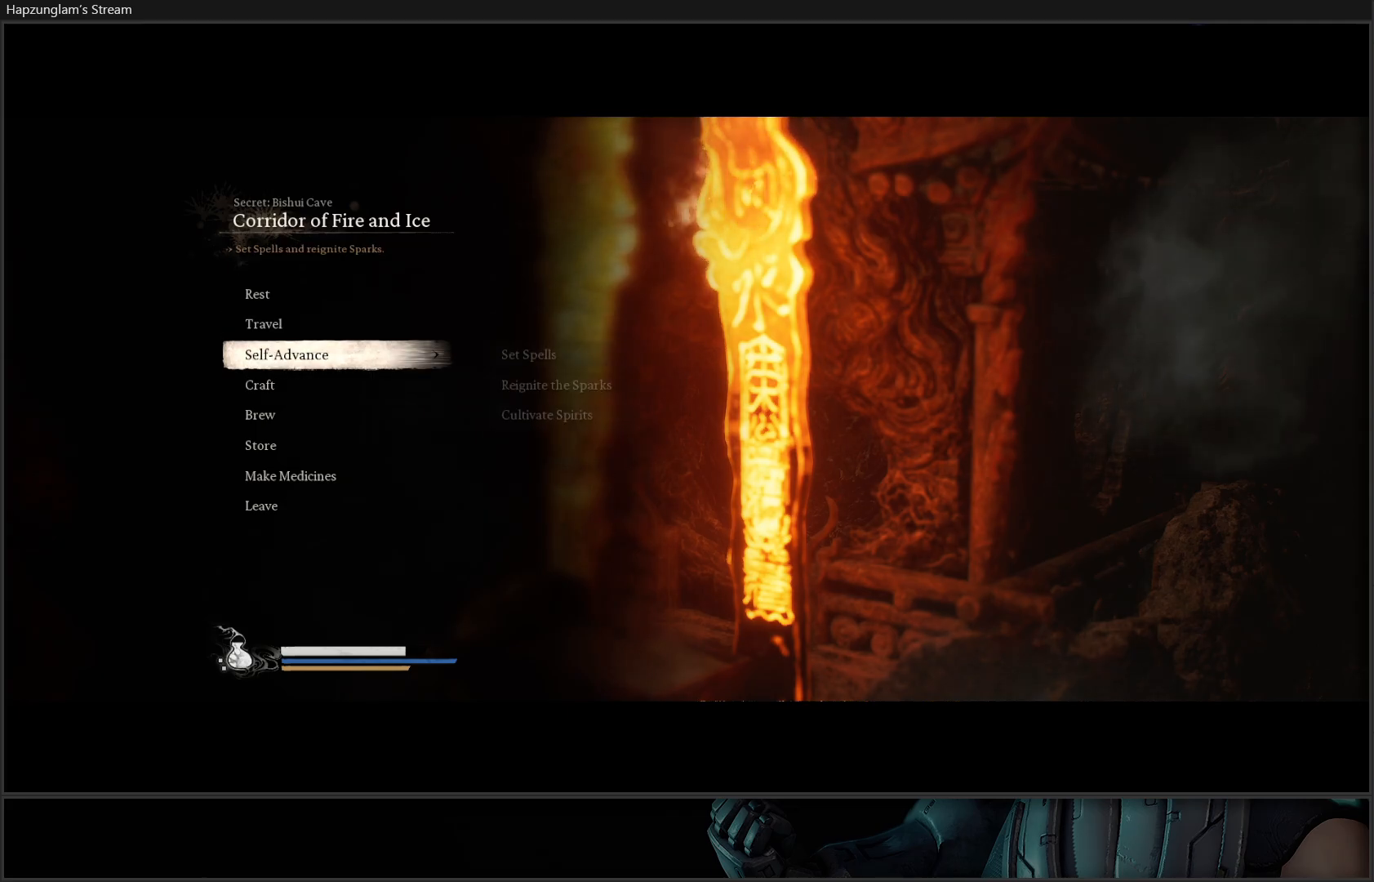
{"buttons": ["DPAD_DOWN"], "left_stick": "center", "right_stick": "center", "events": [[234, "A", "down"], [384, "A", "up"], [484, "DPAD_DOWN", "down"]]}
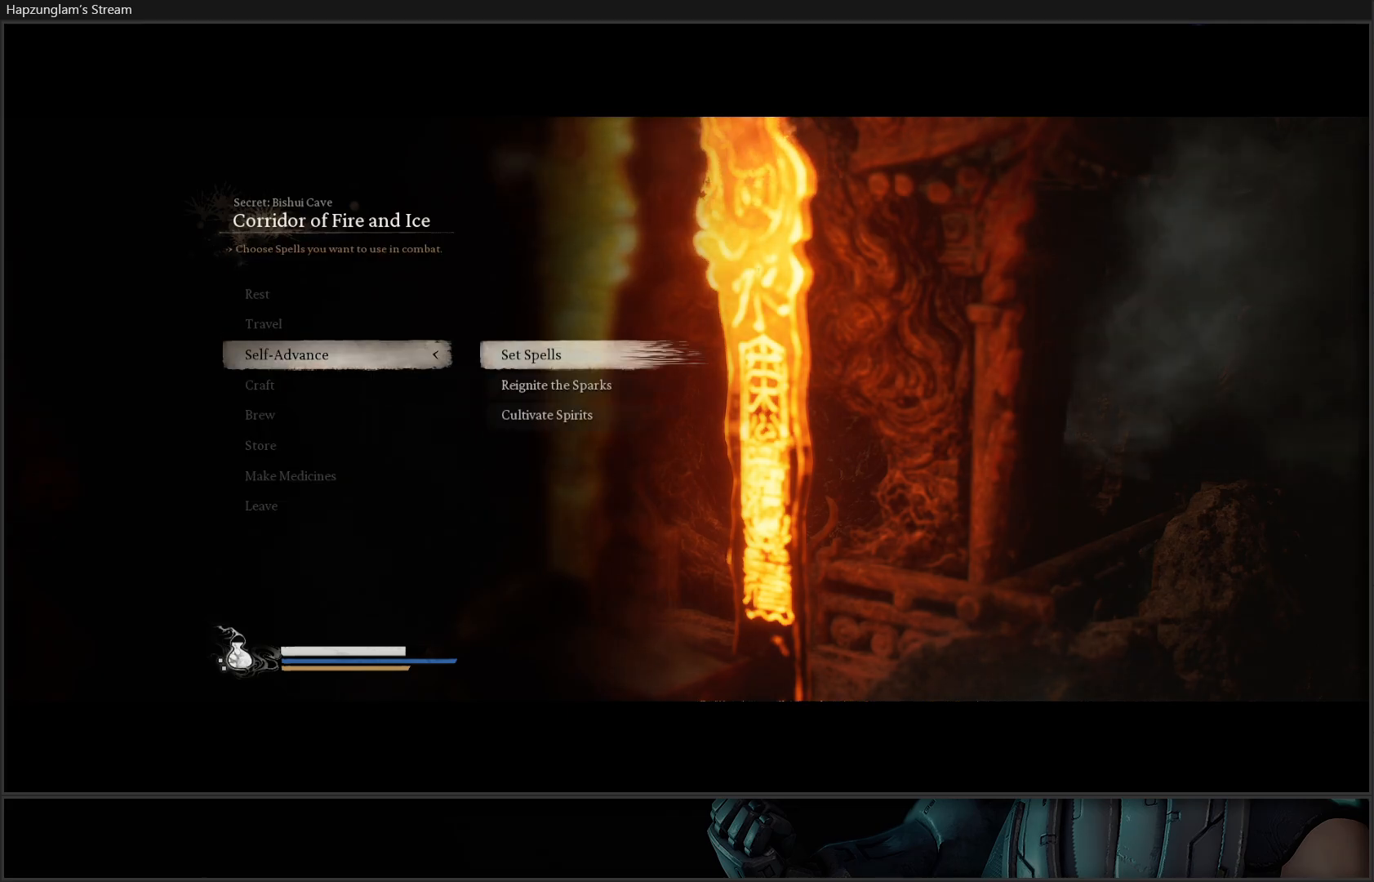
{"buttons": [], "left_stick": "center", "right_stick": "center", "events": [[116, "A", "down"], [116, "DPAD_DOWN", "up"], [283, "A", "up"]]}
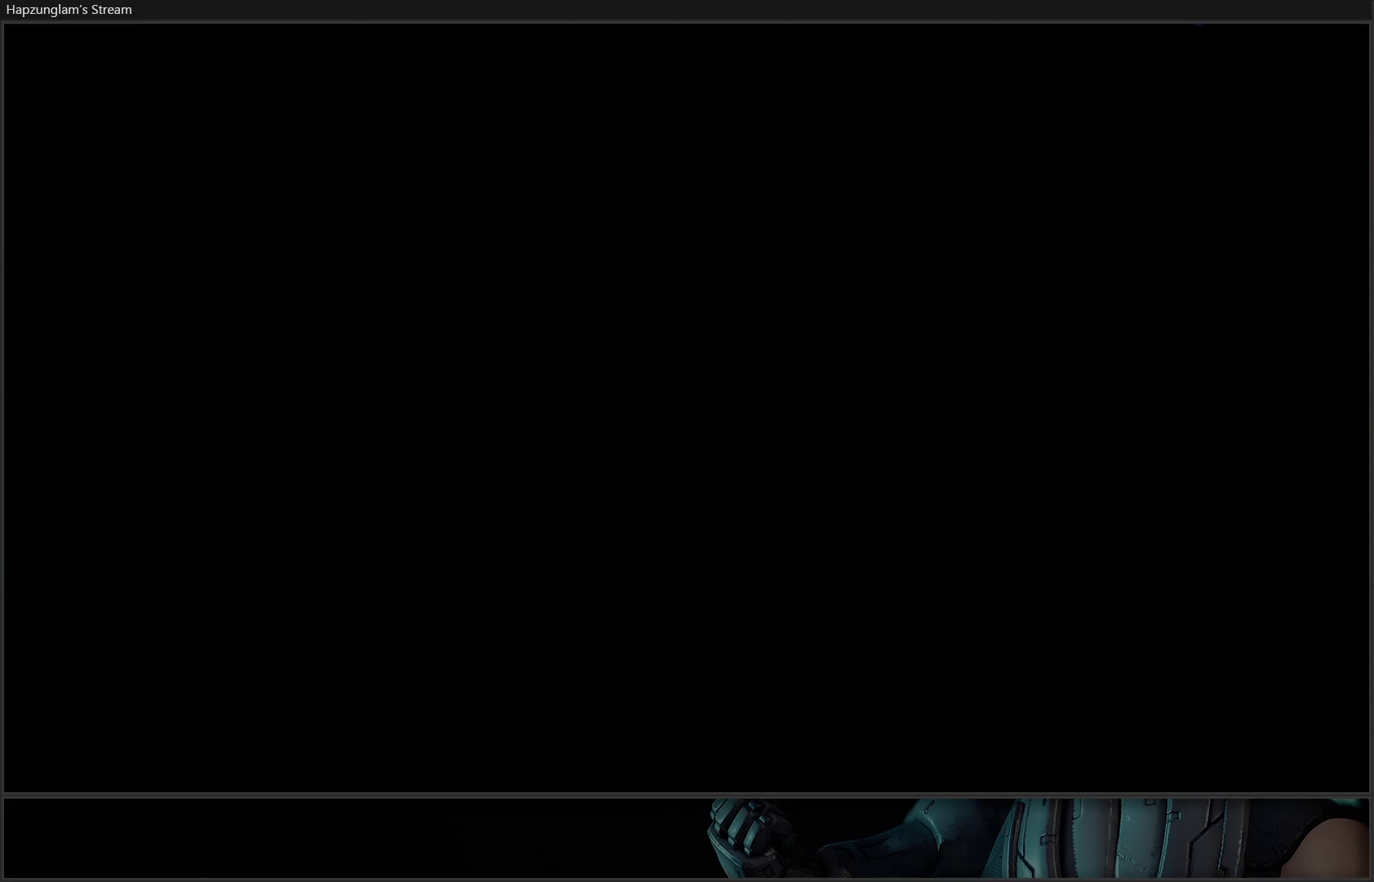
{"buttons": [], "left_stick": "center", "right_stick": "center", "events": []}
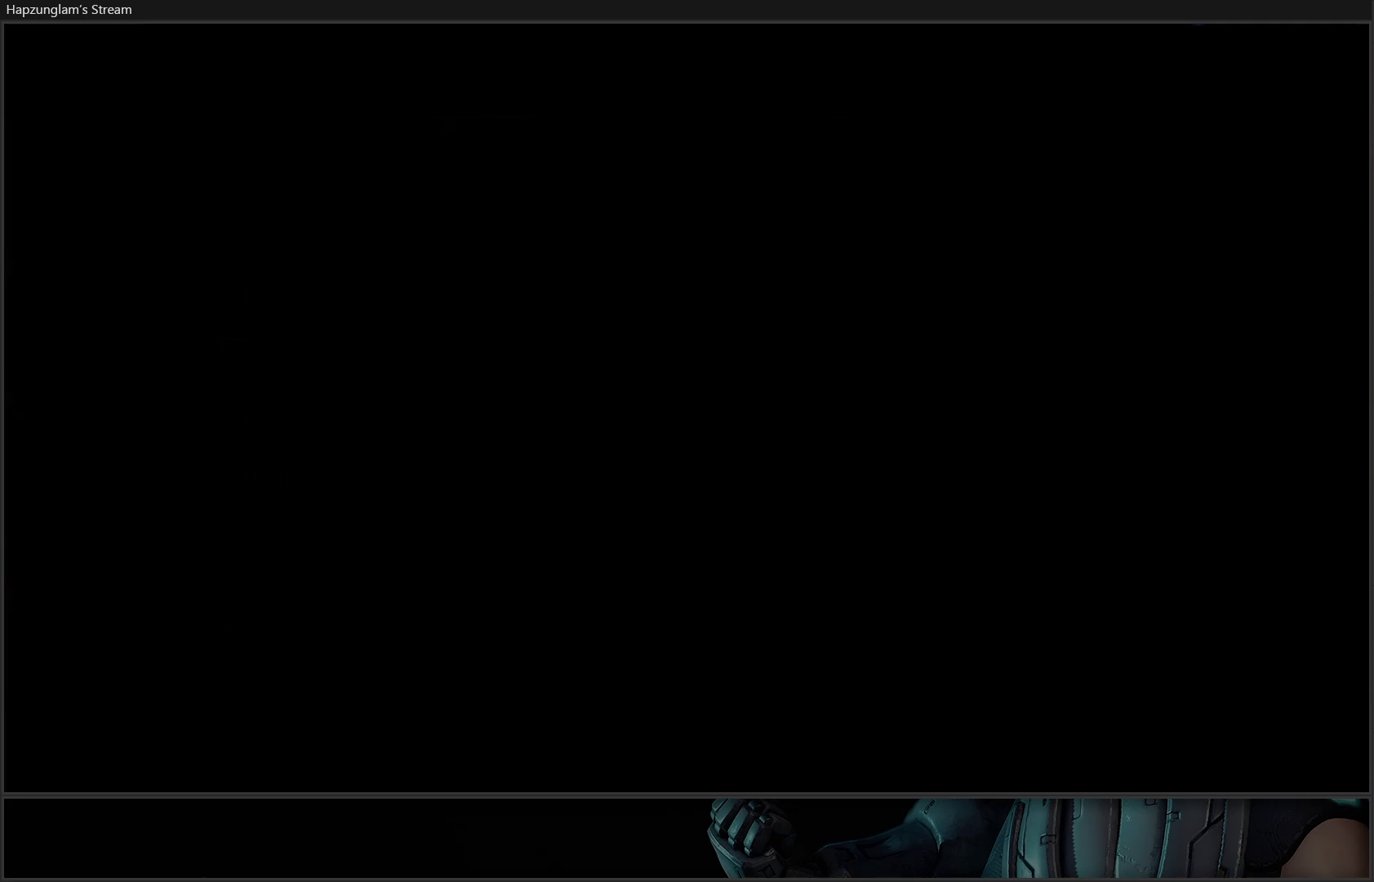
{"buttons": [], "left_stick": "center", "right_stick": "center", "events": []}
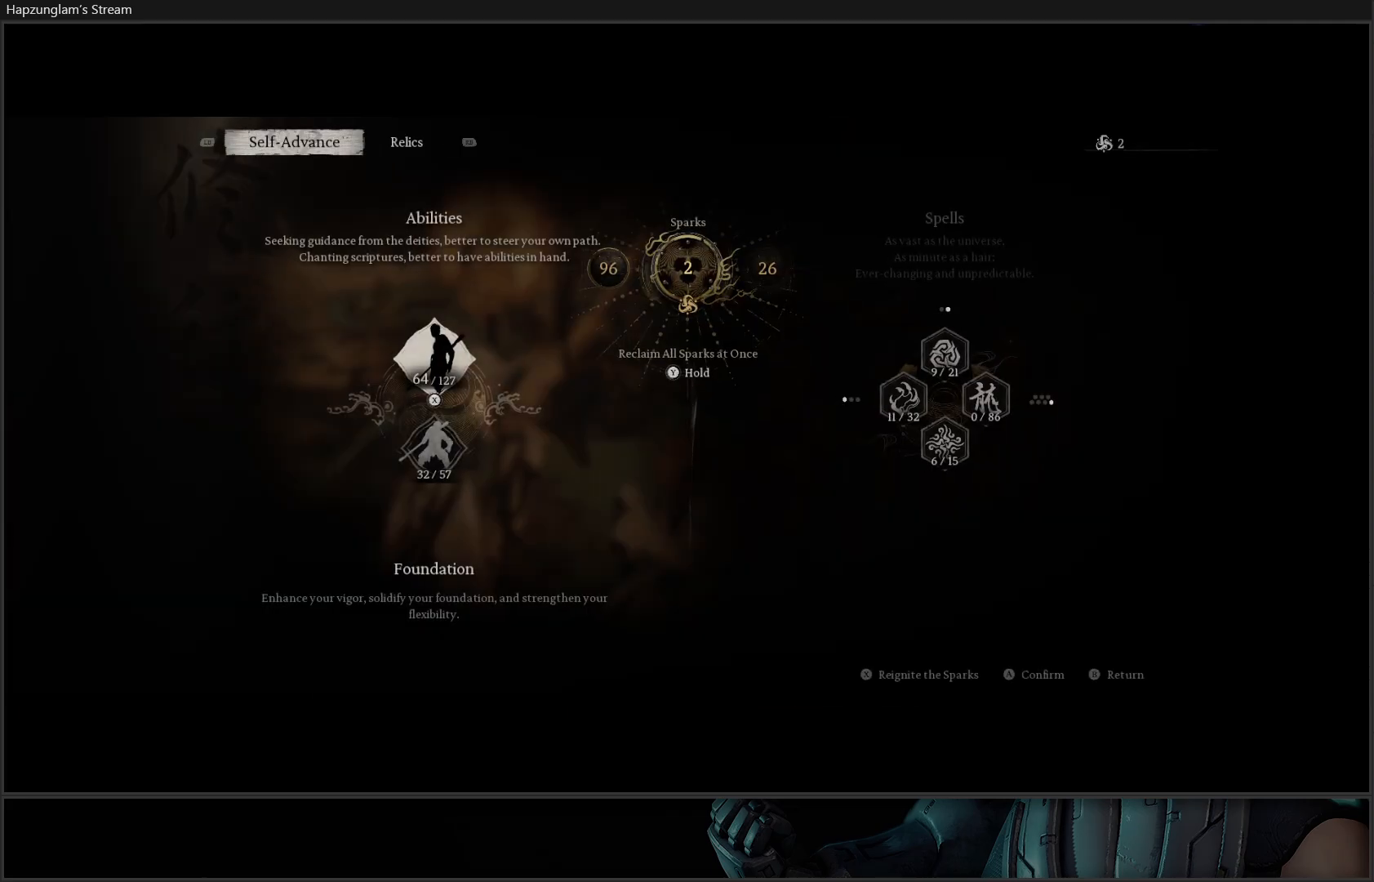
{"buttons": [], "left_stick": "center", "right_stick": "center", "events": []}
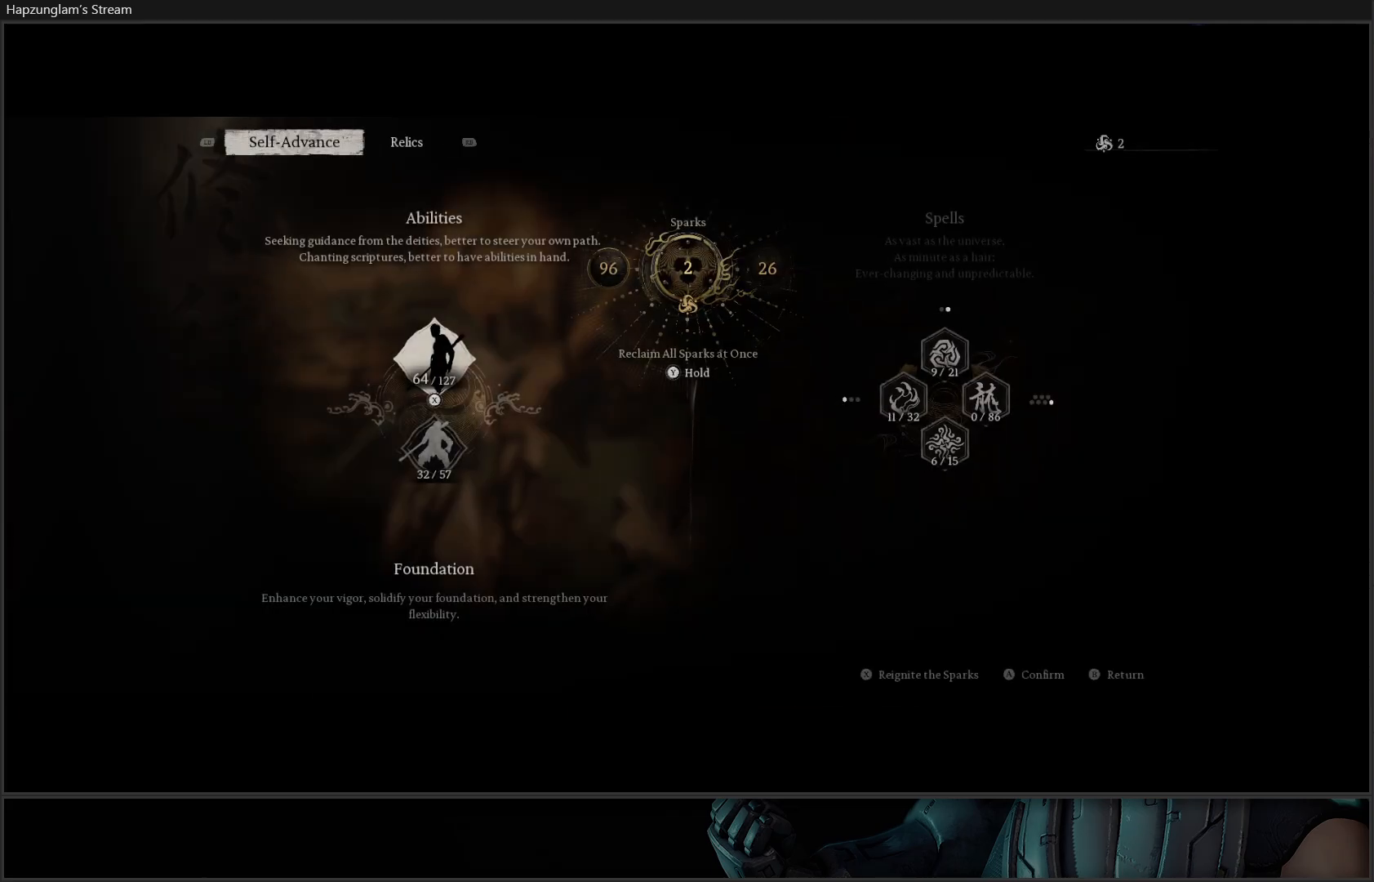
{"buttons": [], "left_stick": "center", "right_stick": "center", "events": []}
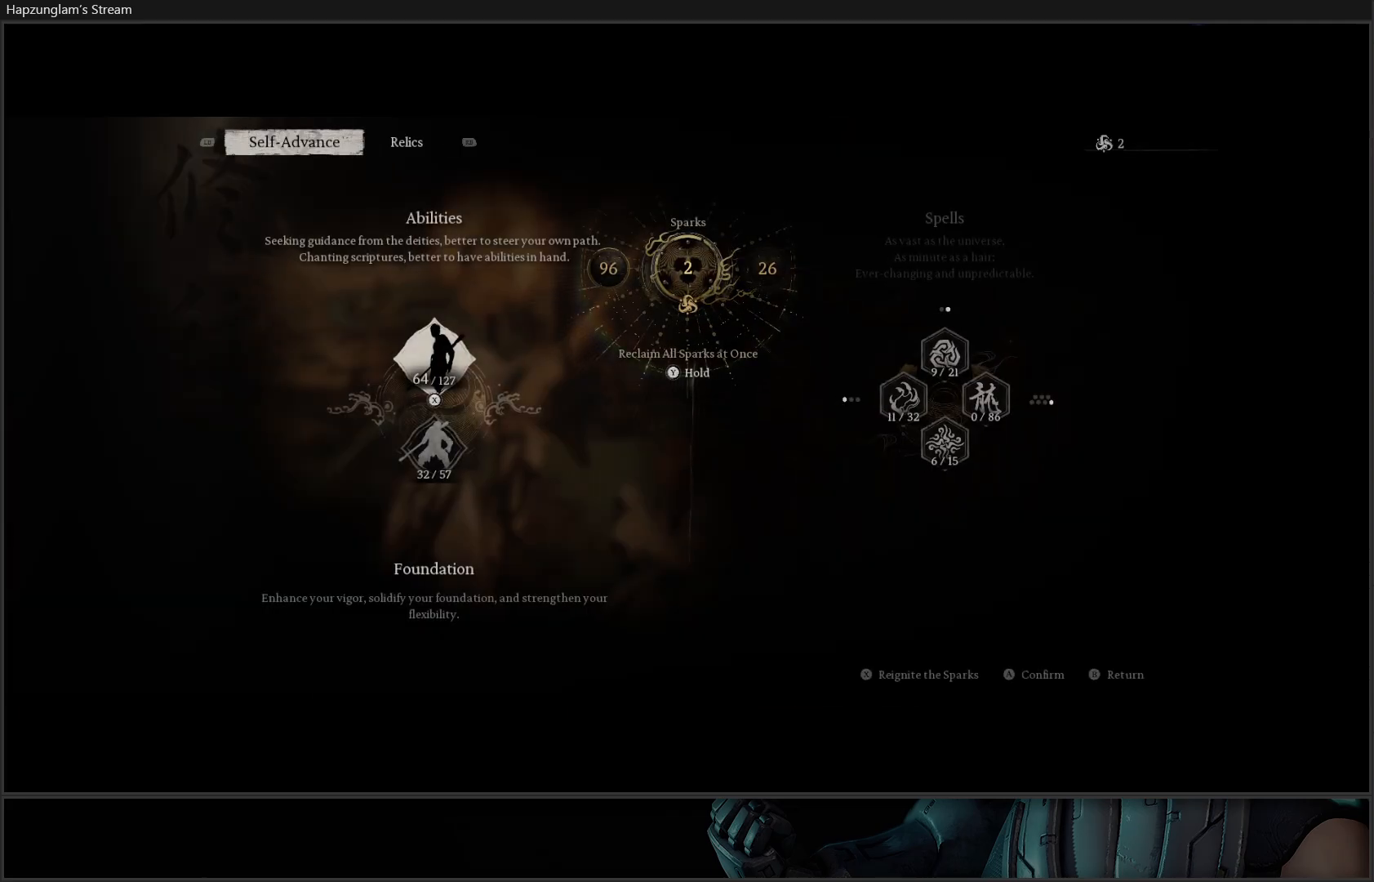
{"buttons": [], "left_stick": "center", "right_stick": "center", "events": [[367, "DPAD_RIGHT", "down"], [467, "DPAD_RIGHT", "up"]]}
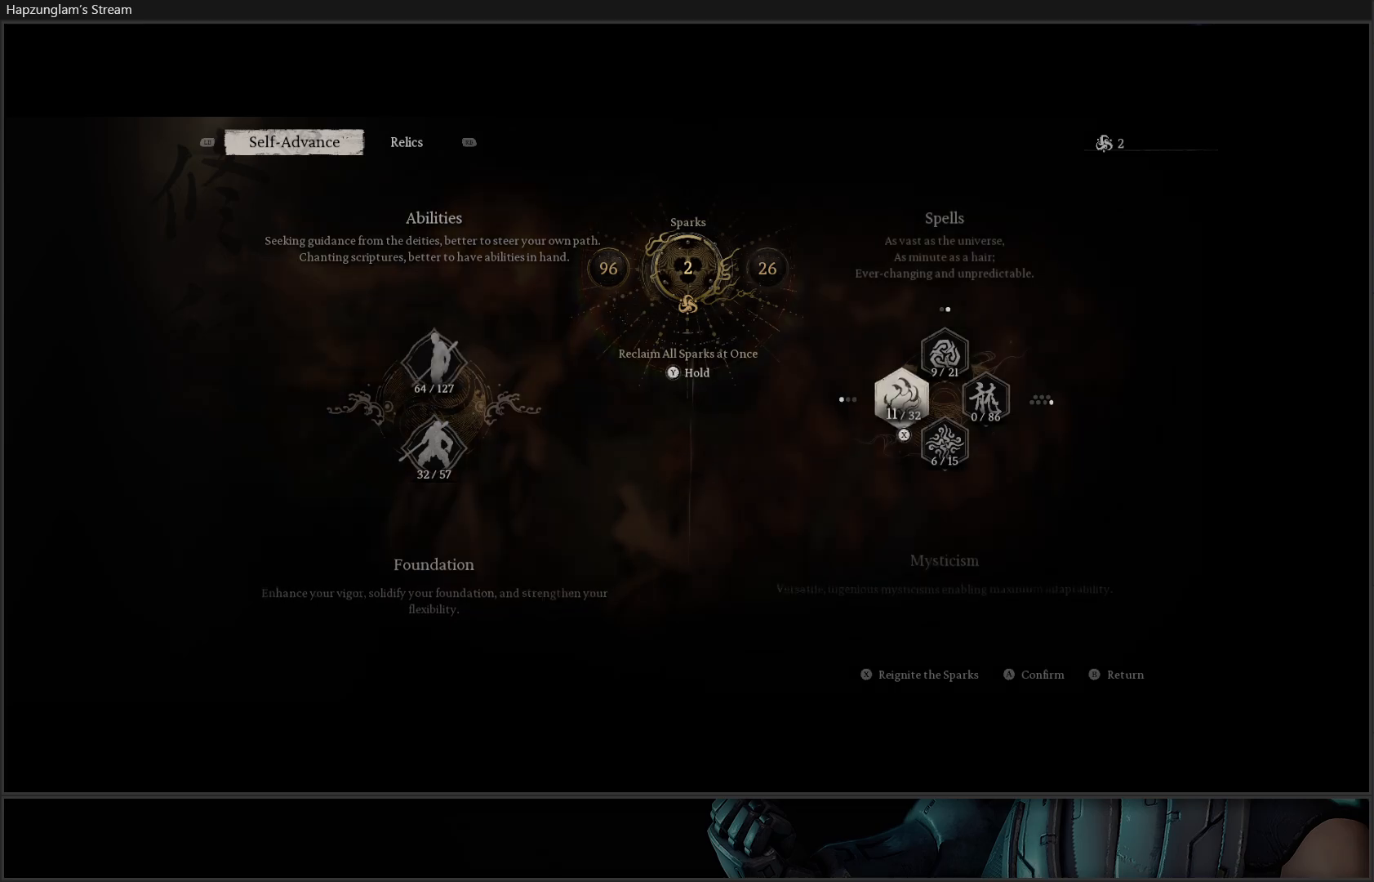
{"buttons": ["DPAD_LEFT"], "left_stick": "center", "right_stick": "center", "events": [[483, "DPAD_LEFT", "down"]]}
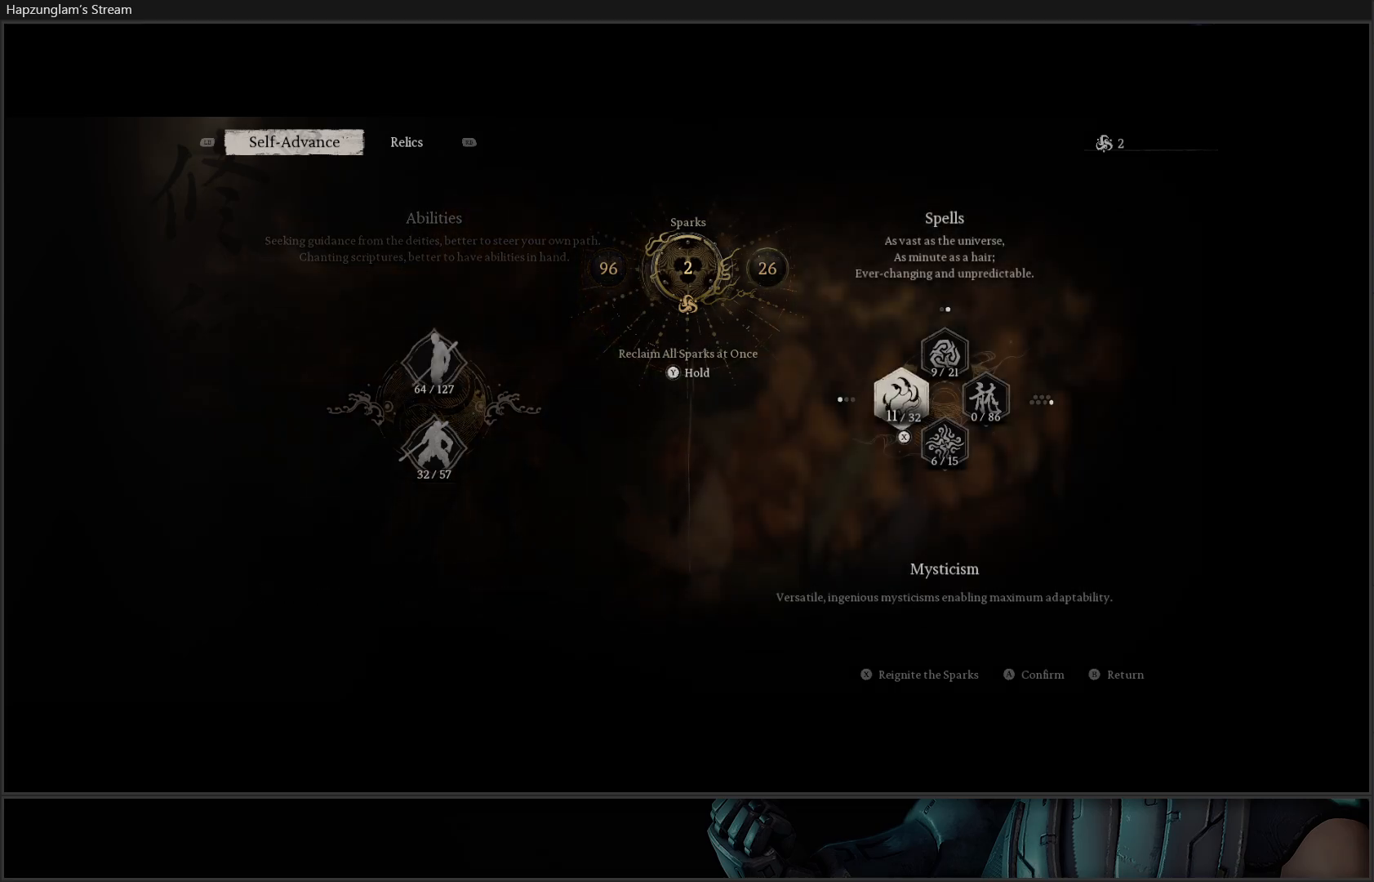
{"buttons": ["A"], "left_stick": "center", "right_stick": "center", "events": [[117, "DPAD_LEFT", "up"], [217, "DPAD_DOWN", "down"], [334, "DPAD_DOWN", "up"], [384, "A", "down"]]}
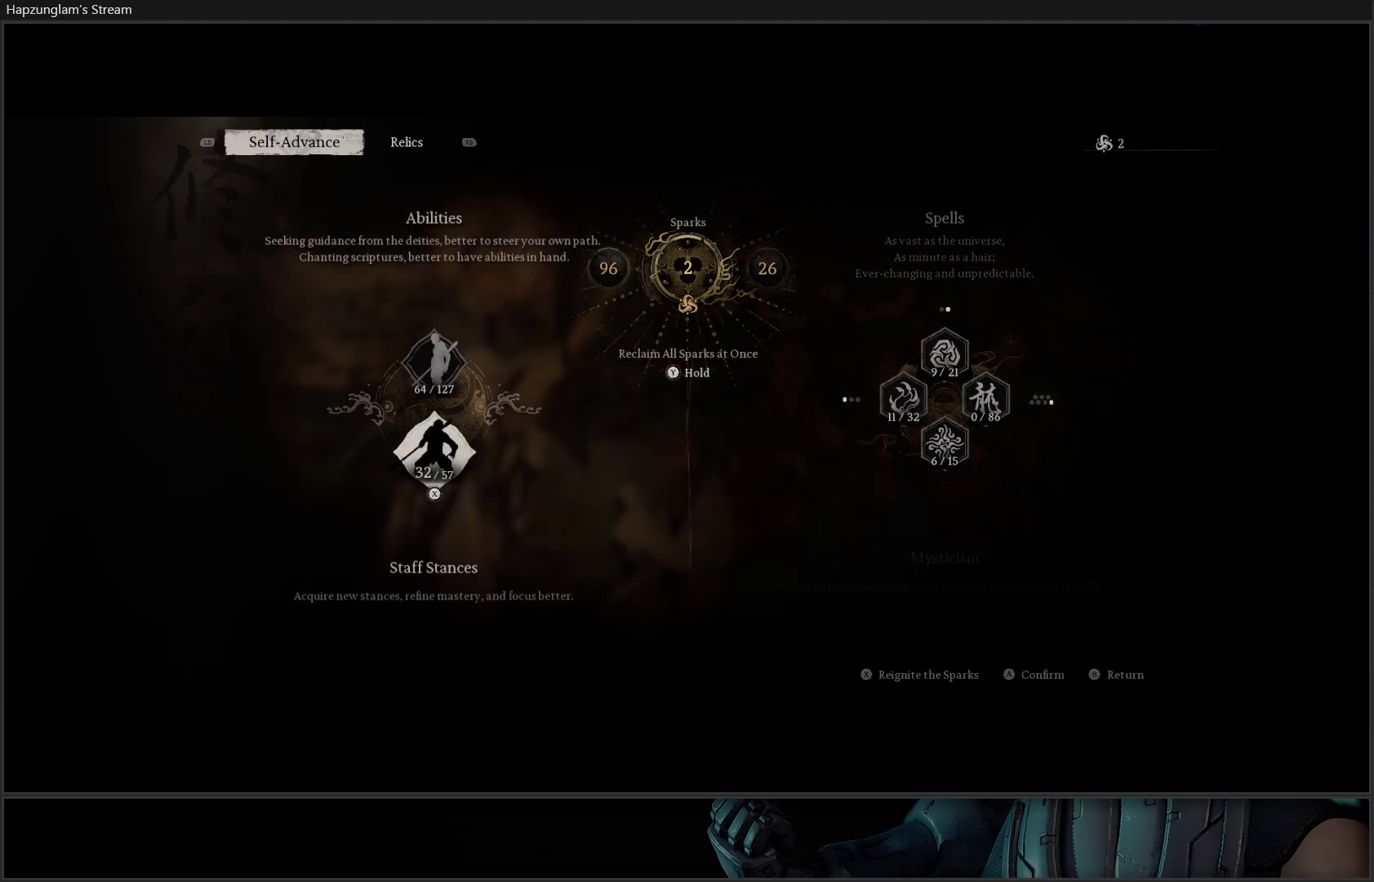
{"buttons": [], "left_stick": "center", "right_stick": "center", "events": [[33, "A", "up"]]}
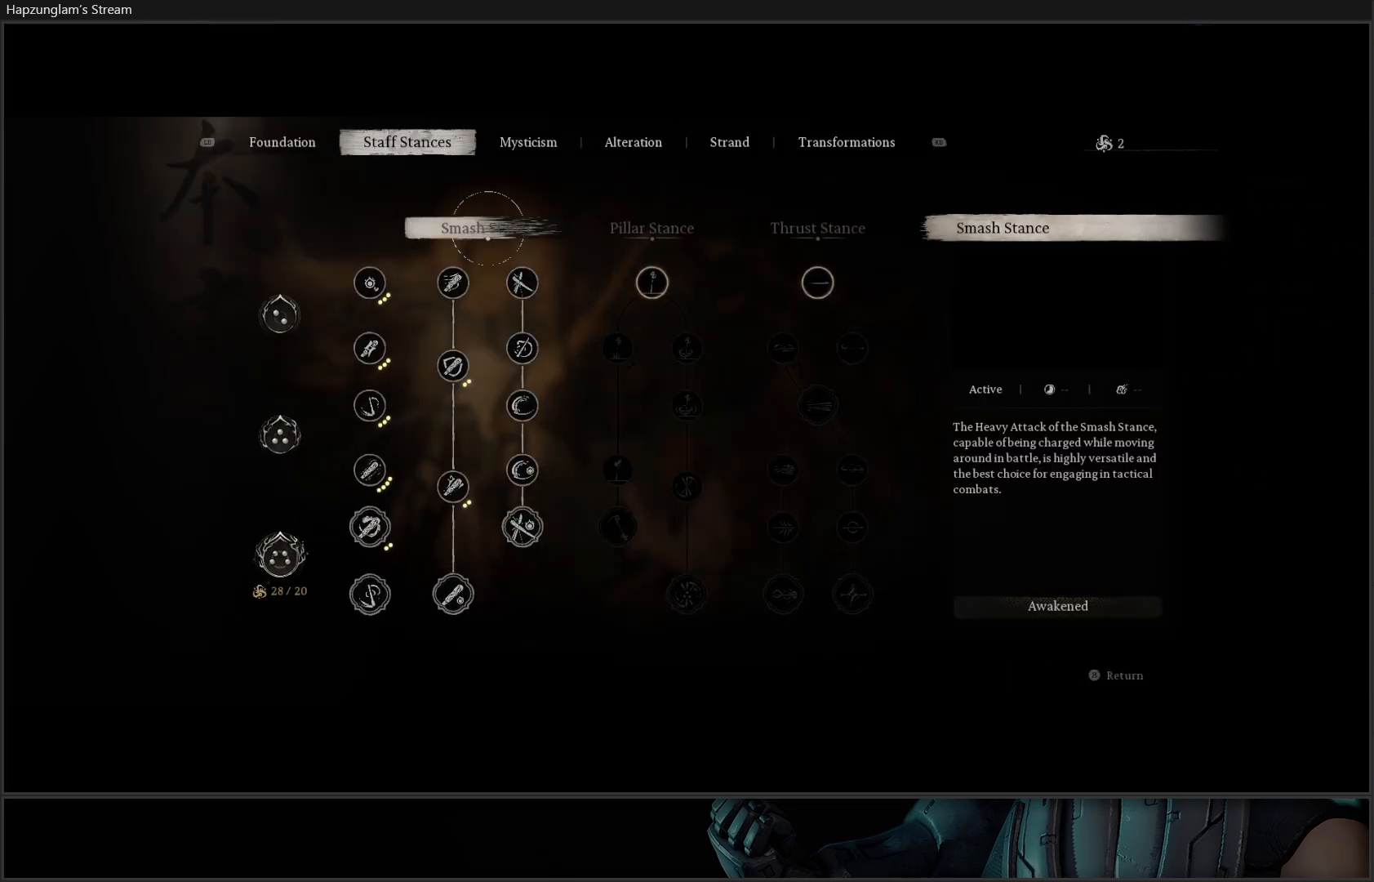
{"buttons": [], "left_stick": "center", "right_stick": "center", "events": []}
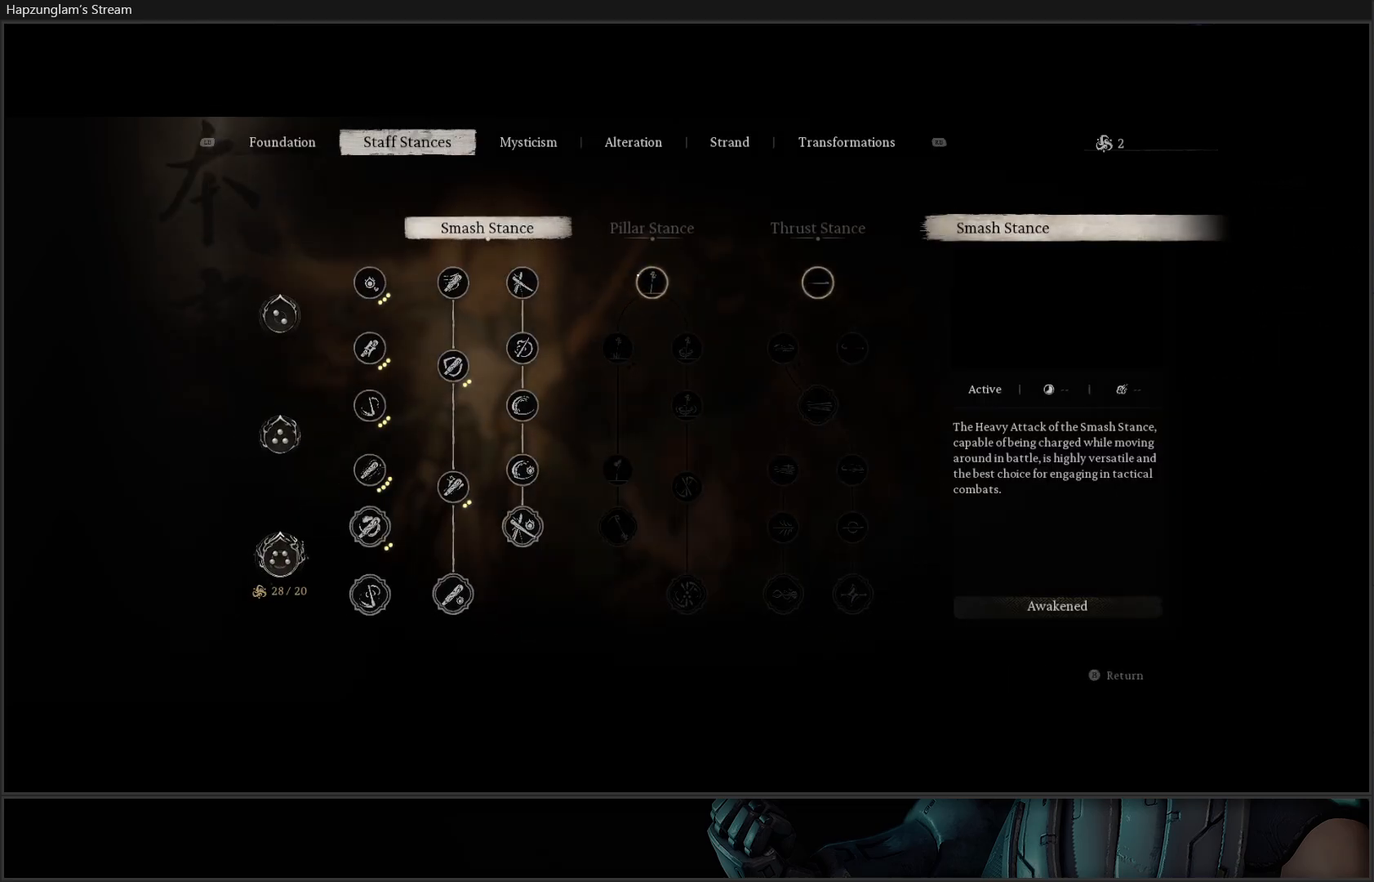
{"buttons": [], "left_stick": "center", "right_stick": "center", "events": [[66, "R2", "down"], [217, "R2", "up"], [350, "R2", "down"], [467, "R2", "up"]]}
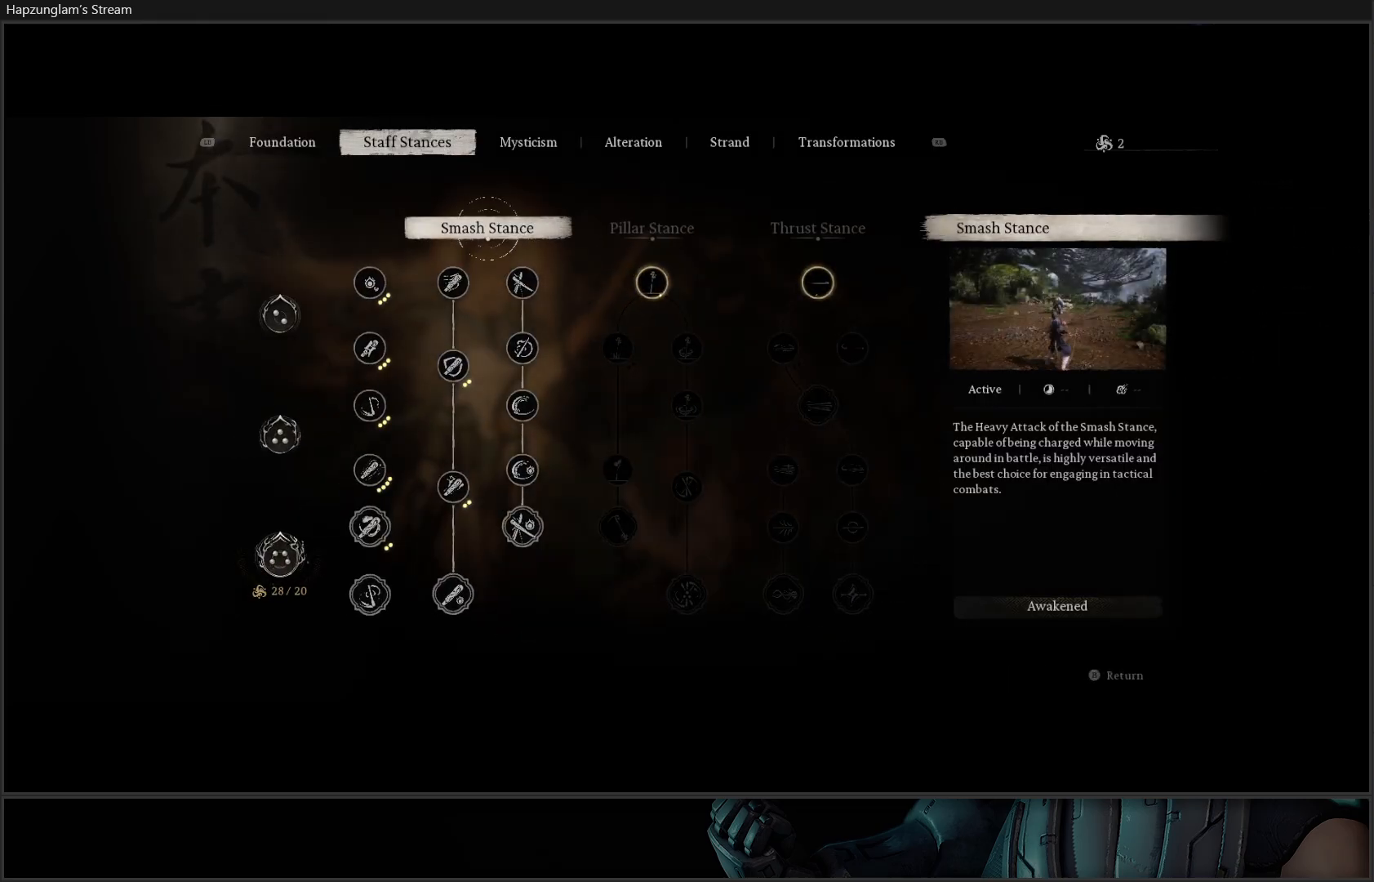
{"buttons": ["R1"], "left_stick": "center", "right_stick": "center", "events": [[100, "R1", "down"], [167, "R1", "up"], [267, "R1", "down"], [350, "R1", "up"], [451, "R1", "down"]]}
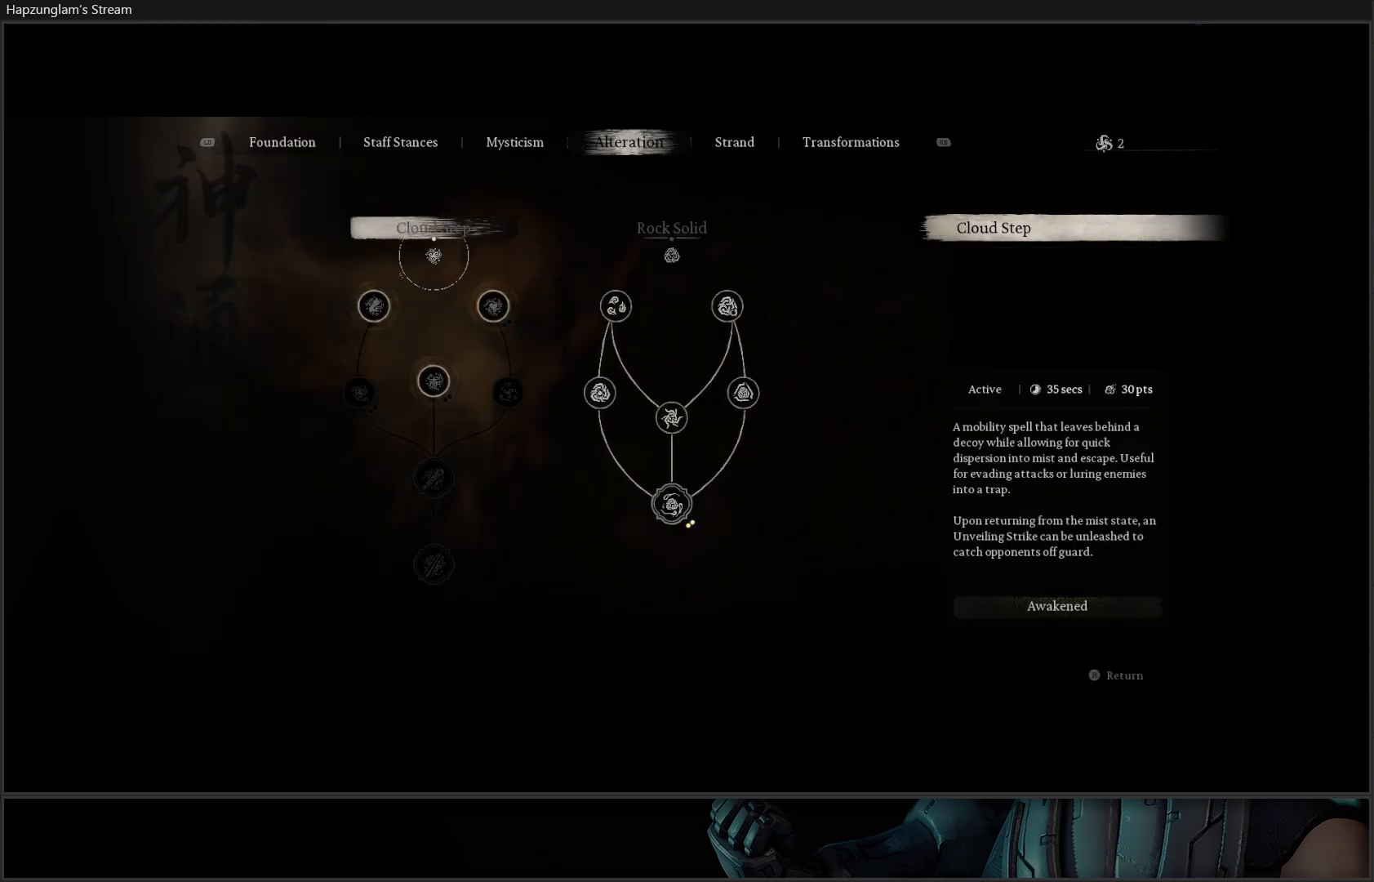
{"buttons": [], "left_stick": "center", "right_stick": "center", "events": [[66, "R1", "up"]]}
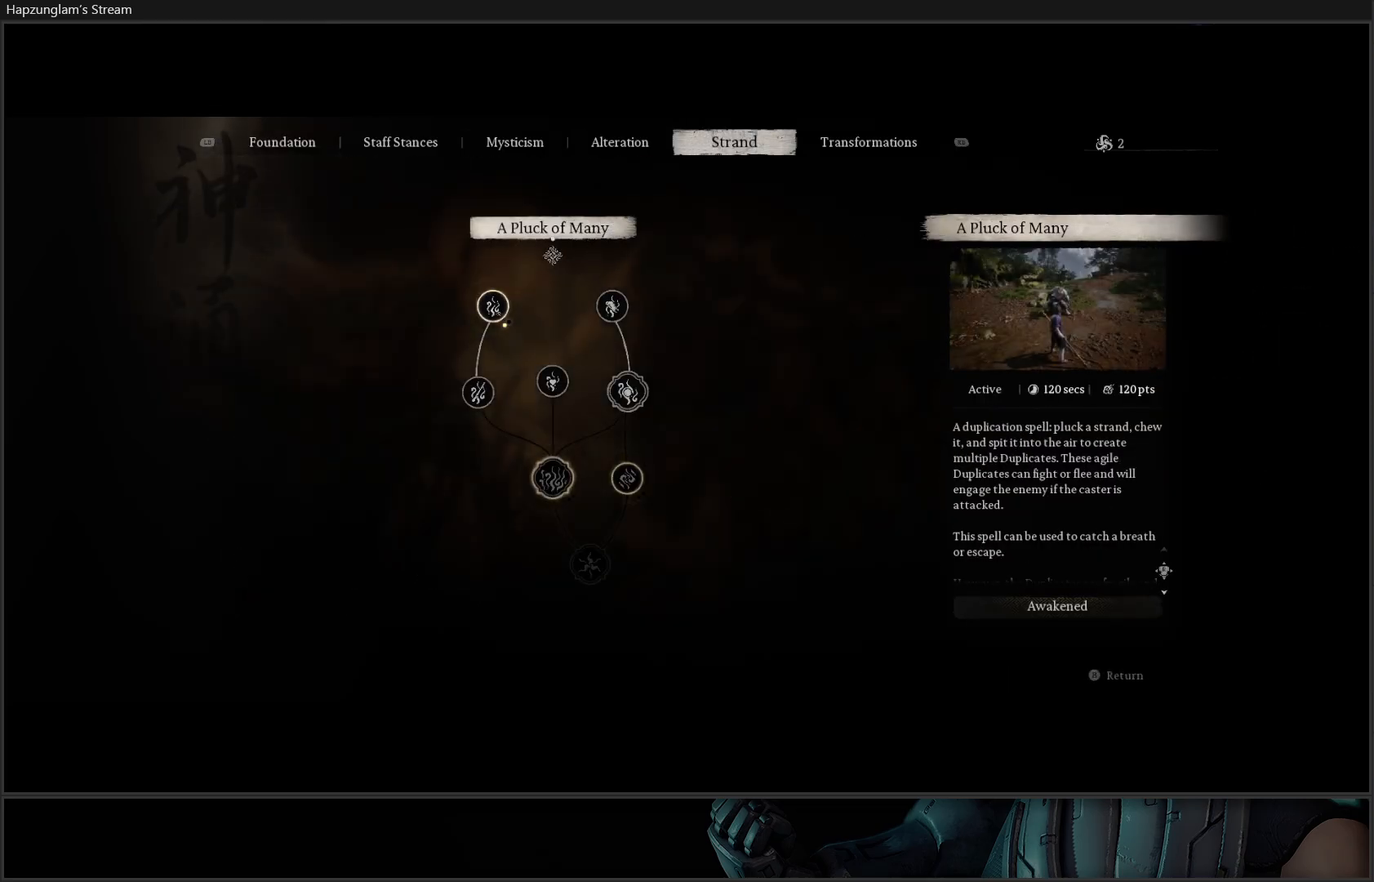
{"buttons": [], "left_stick": "center", "right_stick": "center", "events": [[350, "DPAD_DOWN", "down"], [501, "DPAD_DOWN", "up"]]}
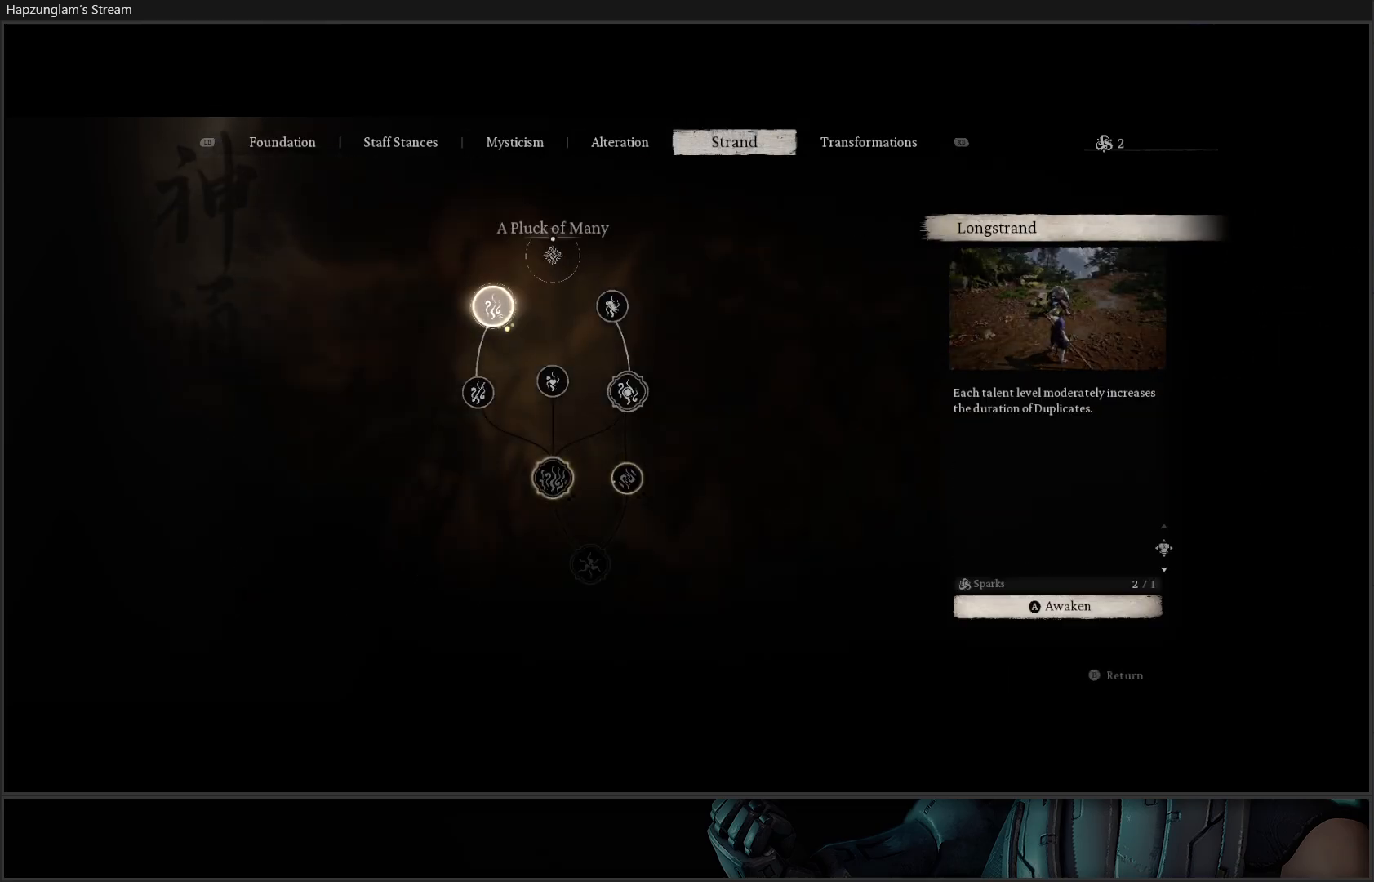
{"buttons": ["DPAD_UP"], "left_stick": "center", "right_stick": "center", "events": [[150, "DPAD_DOWN", "down"], [250, "DPAD_DOWN", "up"], [417, "DPAD_UP", "down"]]}
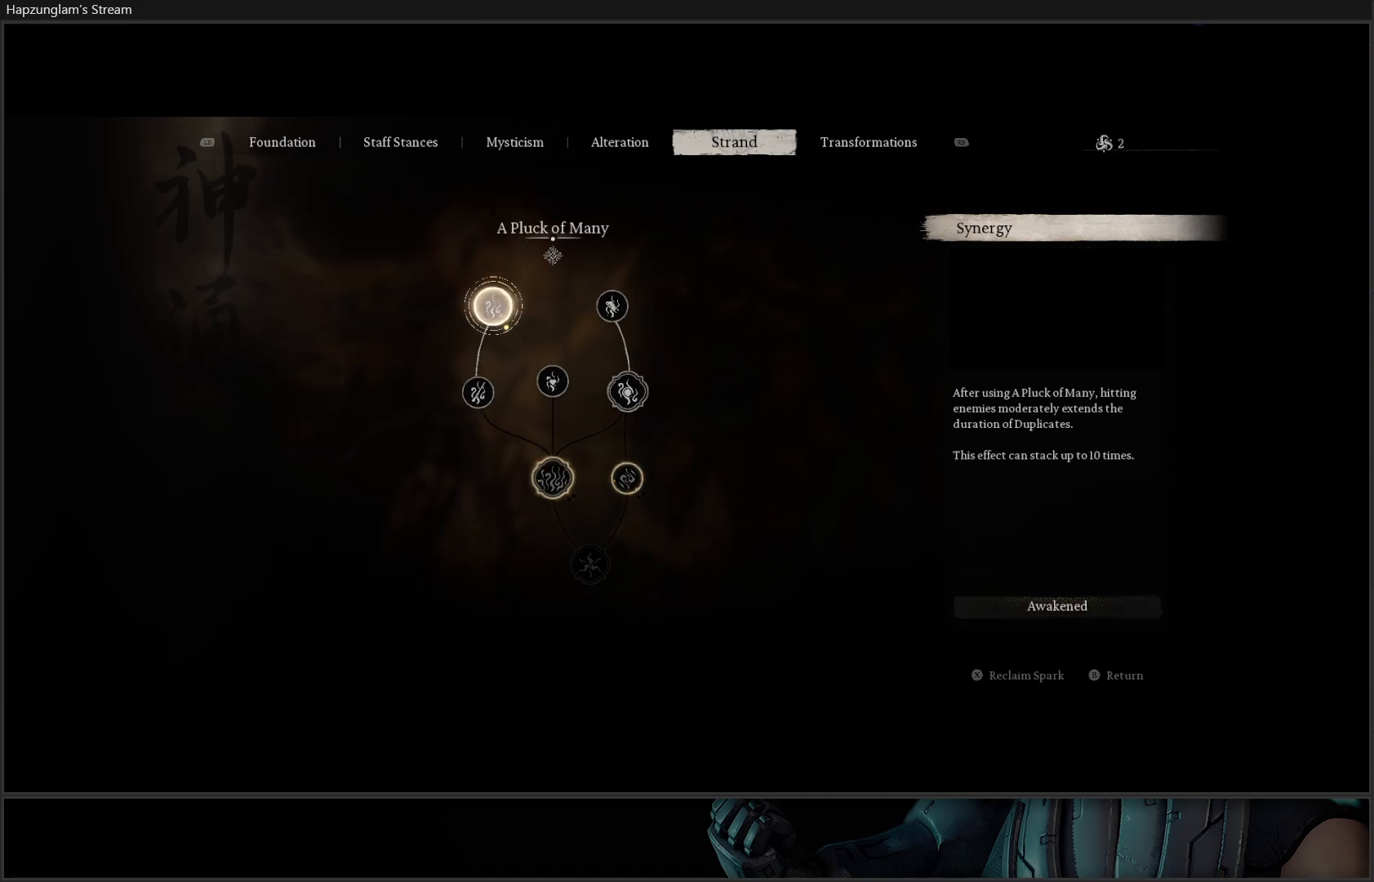
{"buttons": [], "left_stick": "center", "right_stick": "center", "events": [[17, "DPAD_UP", "up"], [134, "DPAD_DOWN", "down"], [217, "DPAD_DOWN", "up"], [284, "DPAD_DOWN", "down"], [367, "DPAD_DOWN", "up"]]}
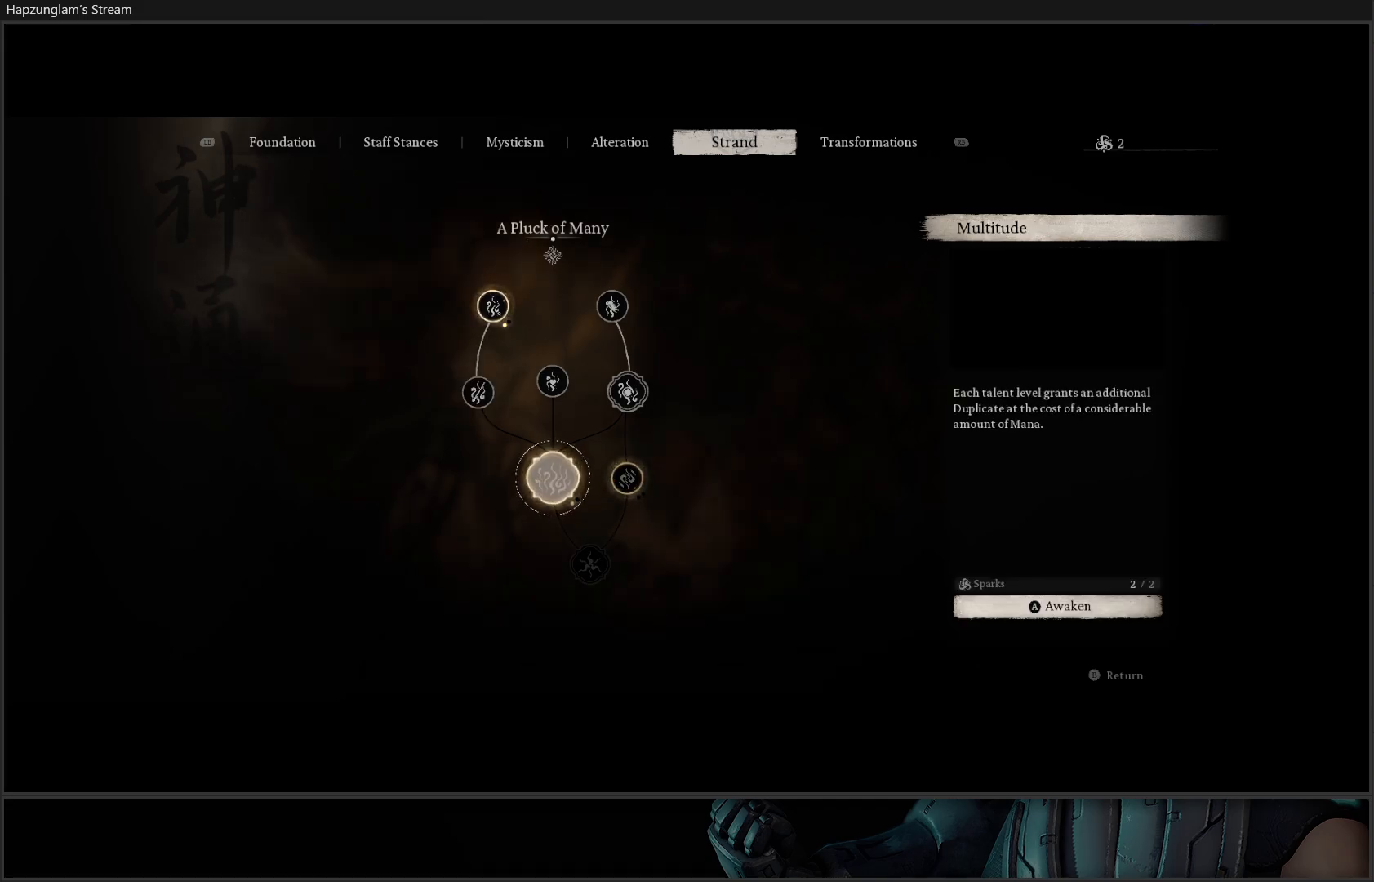
{"buttons": ["X"], "left_stick": "center", "right_stick": "center", "events": [[500, "X", "down"]]}
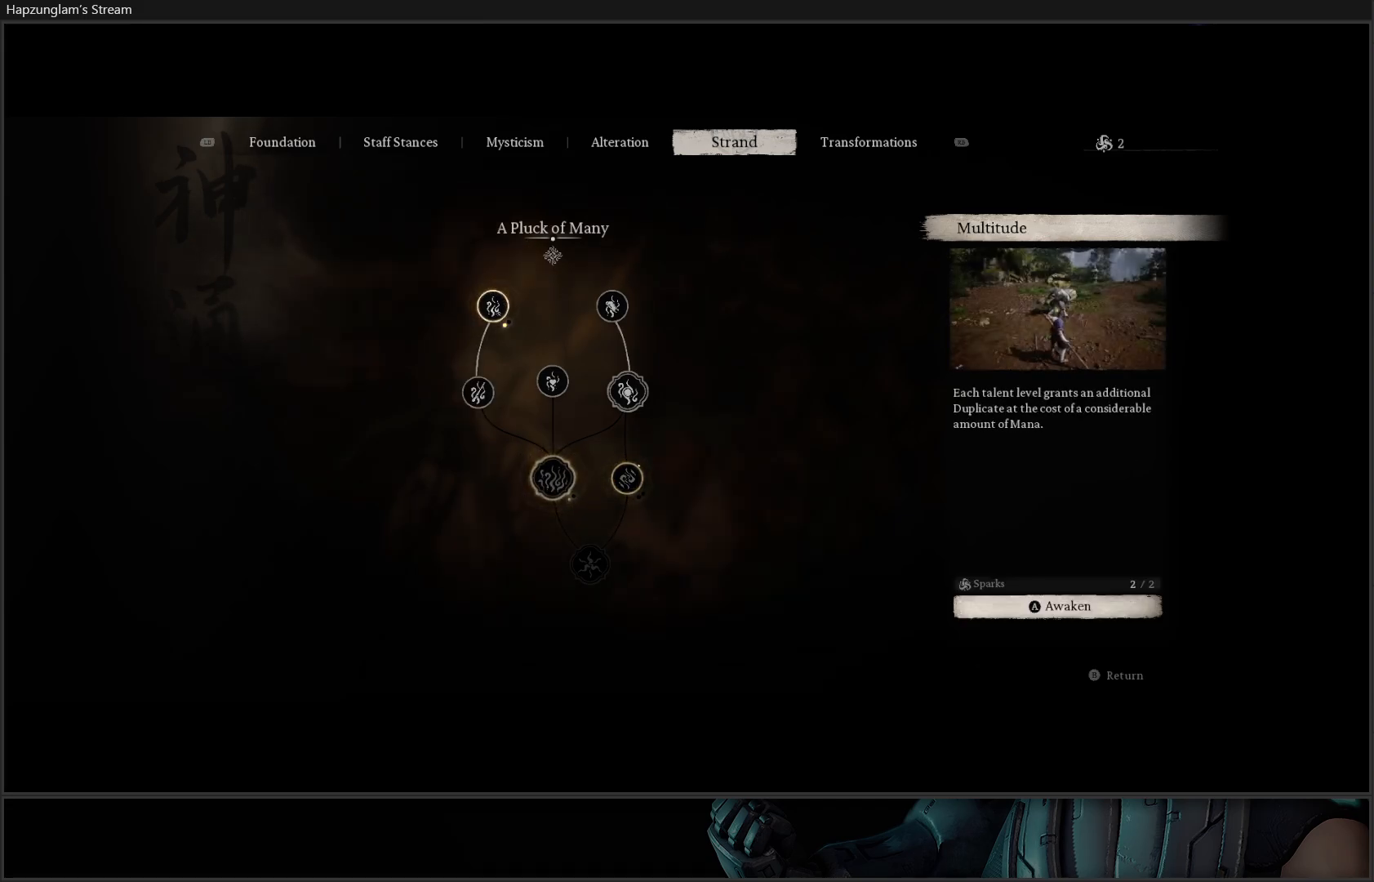
{"buttons": [], "left_stick": "center", "right_stick": "center", "events": [[117, "X", "up"], [184, "DPAD_RIGHT", "down"], [301, "DPAD_RIGHT", "up"]]}
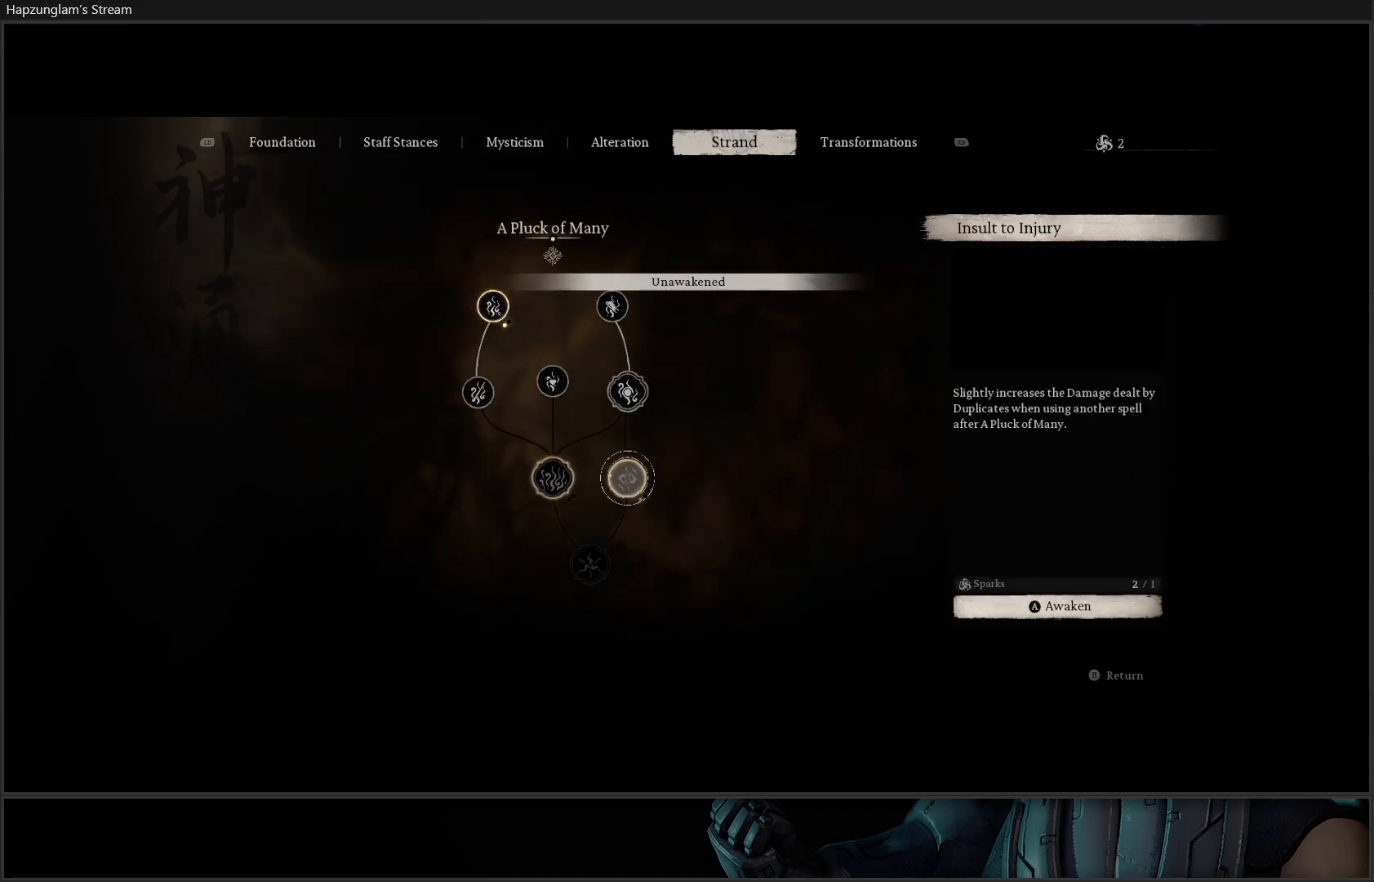
{"buttons": [], "left_stick": "center", "right_stick": "center", "events": [[50, "X", "down"], [183, "X", "up"], [267, "DPAD_UP", "down"], [384, "DPAD_UP", "up"], [384, "X", "down"], [484, "X", "up"]]}
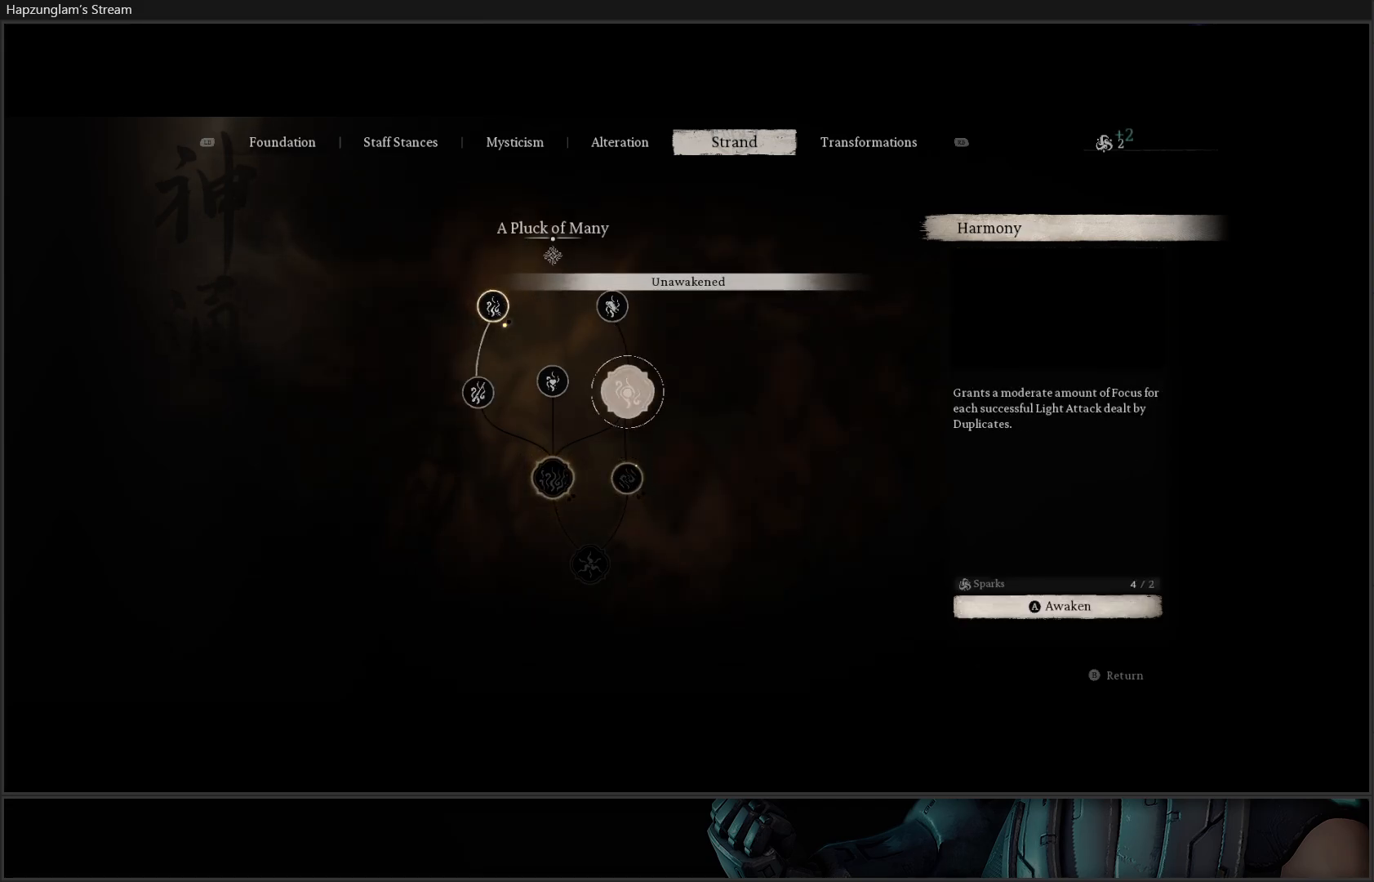
{"buttons": [], "left_stick": "center", "right_stick": "center", "events": [[151, "DPAD_LEFT", "down"], [251, "X", "down"], [267, "DPAD_LEFT", "up"], [367, "X", "up"]]}
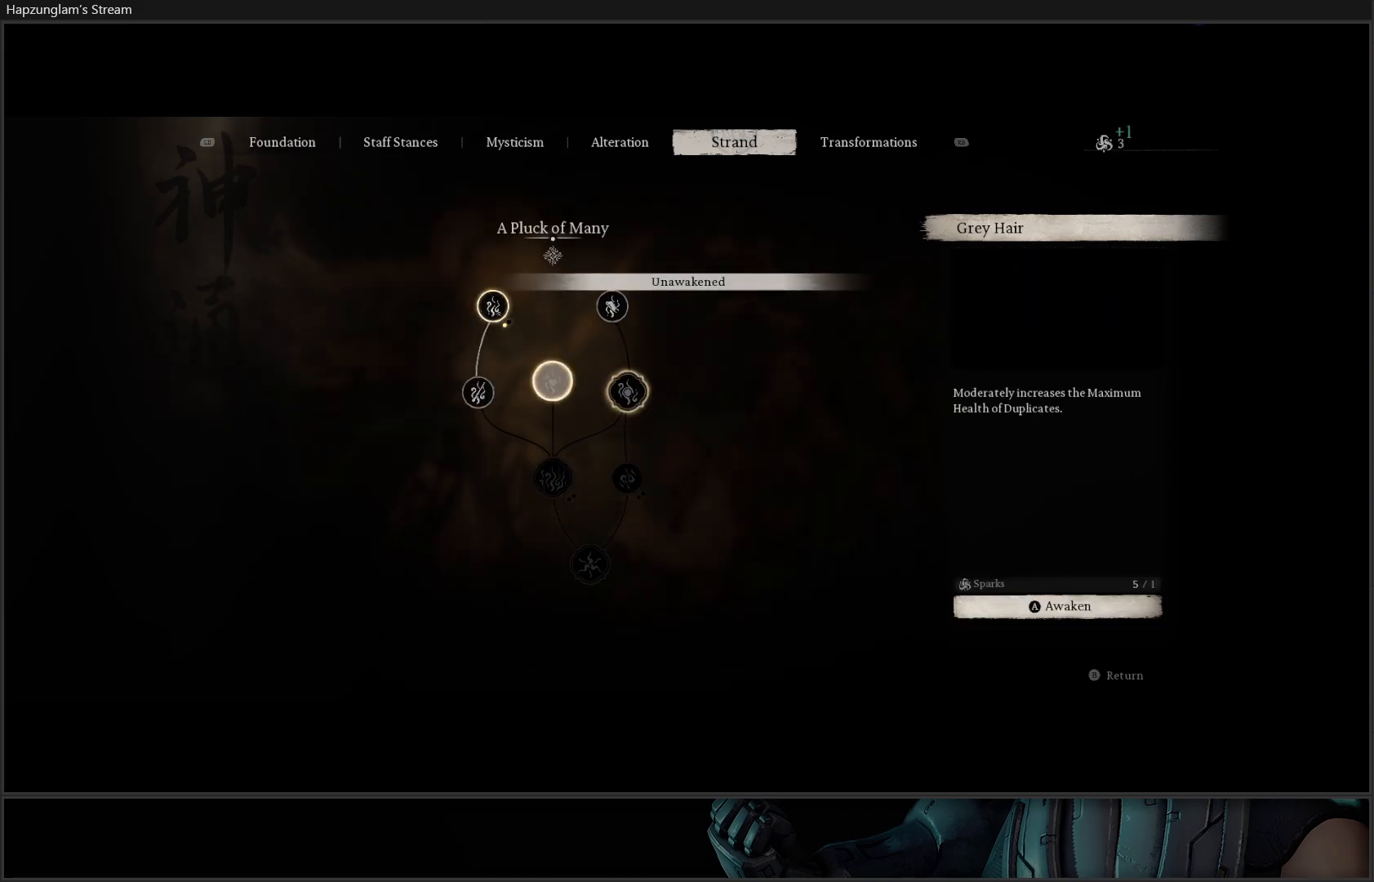
{"buttons": ["DPAD_UP"], "left_stick": "center", "right_stick": "center", "events": [[67, "DPAD_LEFT", "down"], [200, "DPAD_LEFT", "up"], [217, "X", "down"], [350, "X", "up"], [467, "DPAD_UP", "down"]]}
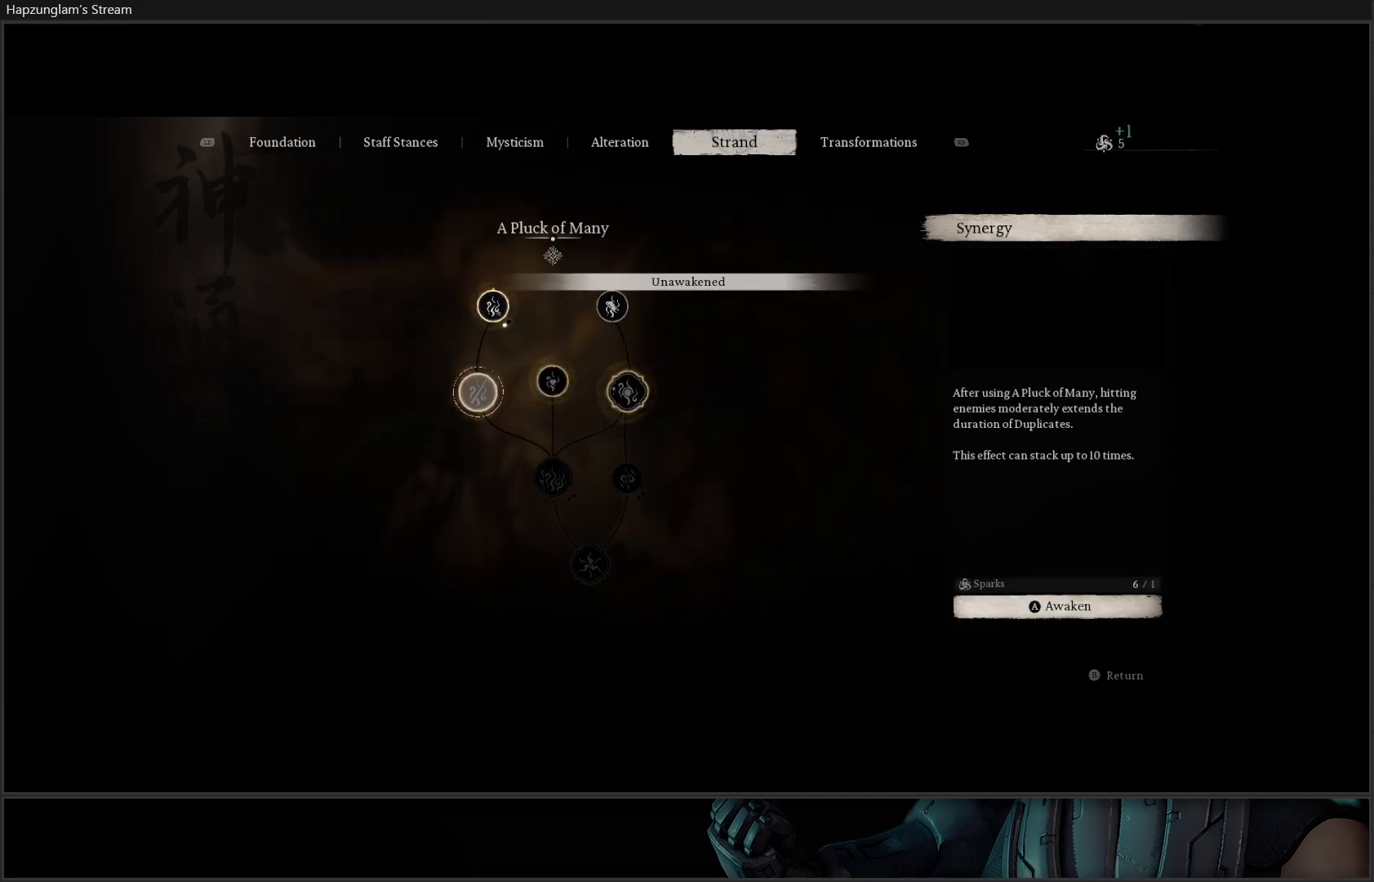
{"buttons": ["X"], "left_stick": "center", "right_stick": "center", "events": [[67, "DPAD_UP", "up"], [117, "X", "down"], [217, "X", "up"], [267, "DPAD_RIGHT", "down"], [384, "DPAD_RIGHT", "up"], [484, "X", "down"]]}
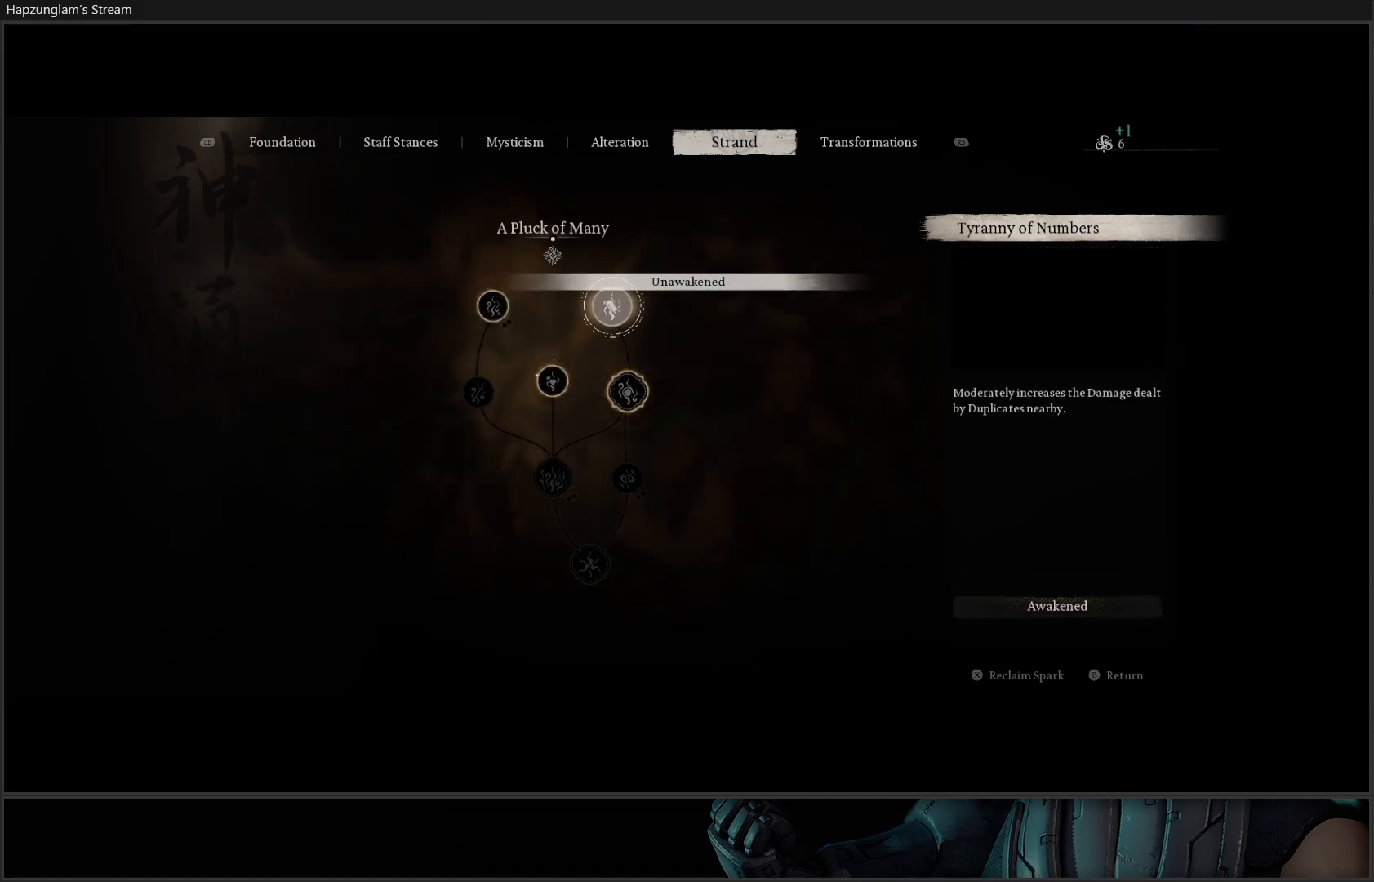
{"buttons": [], "left_stick": "center", "right_stick": "center", "events": [[50, "X", "up"]]}